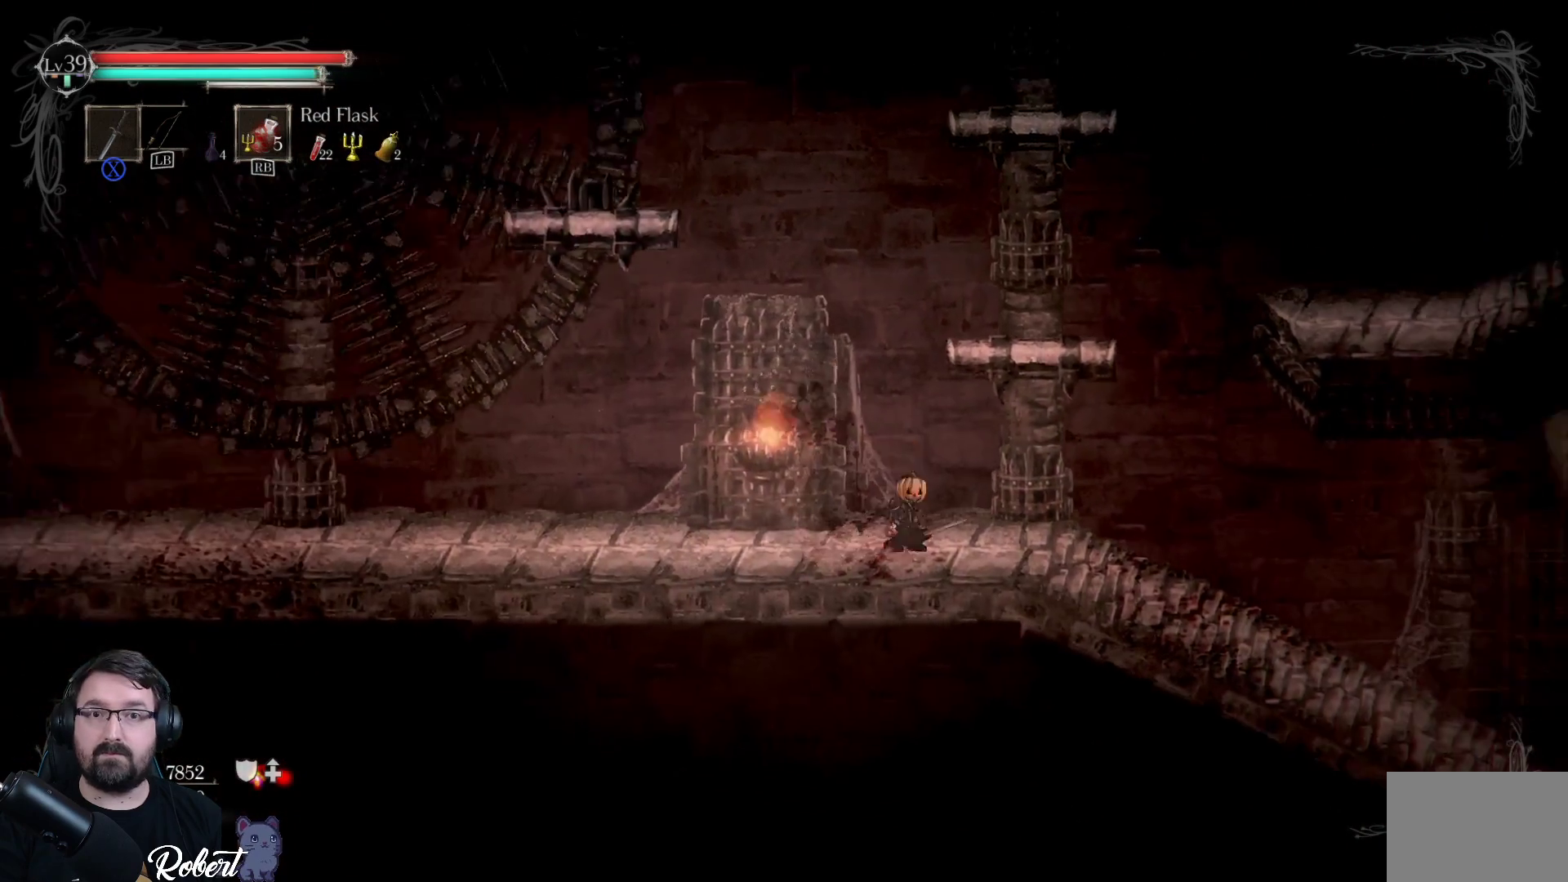
Gameplay with a controller (Xbox layout); each line is a JSON object with the inputs held at the frame after it. "events" lists button and stick changes between this image and that frame as [ms after this image, input, new state], when the widget could be followed in between.
{"buttons": [], "left_stick": "up-right", "right_stick": "center", "events": [[33, "A", "down"], [300, "A", "up"]]}
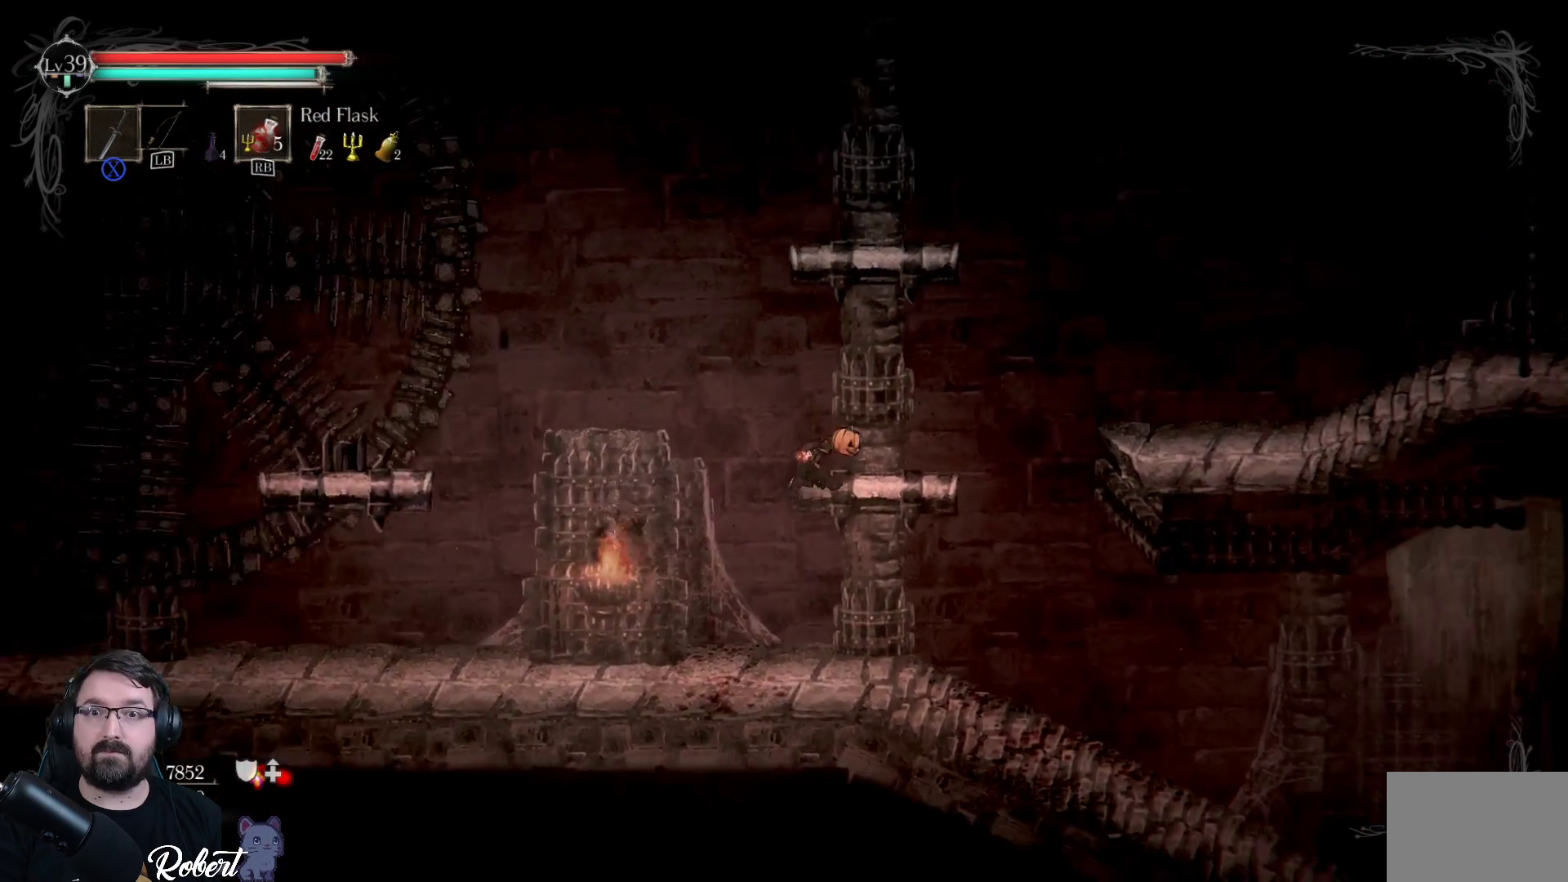
{"buttons": ["A"], "left_stick": "up", "right_stick": "center", "events": [[267, "left_stick", "up"], [300, "A", "down"]]}
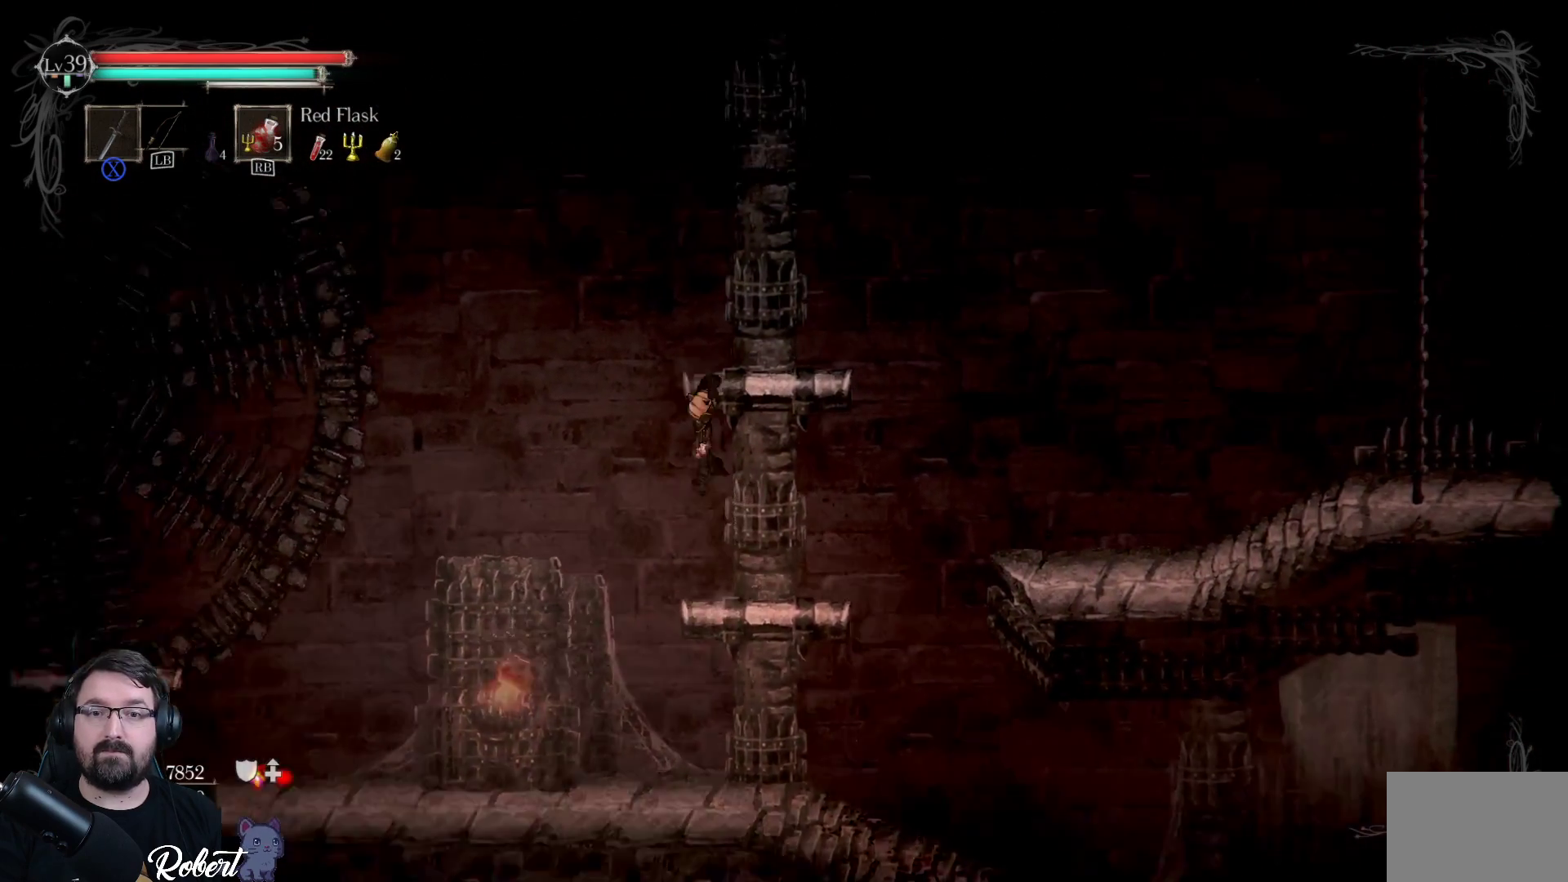
{"buttons": [], "left_stick": "center", "right_stick": "center", "events": [[267, "A", "up"], [433, "left_stick", "center"]]}
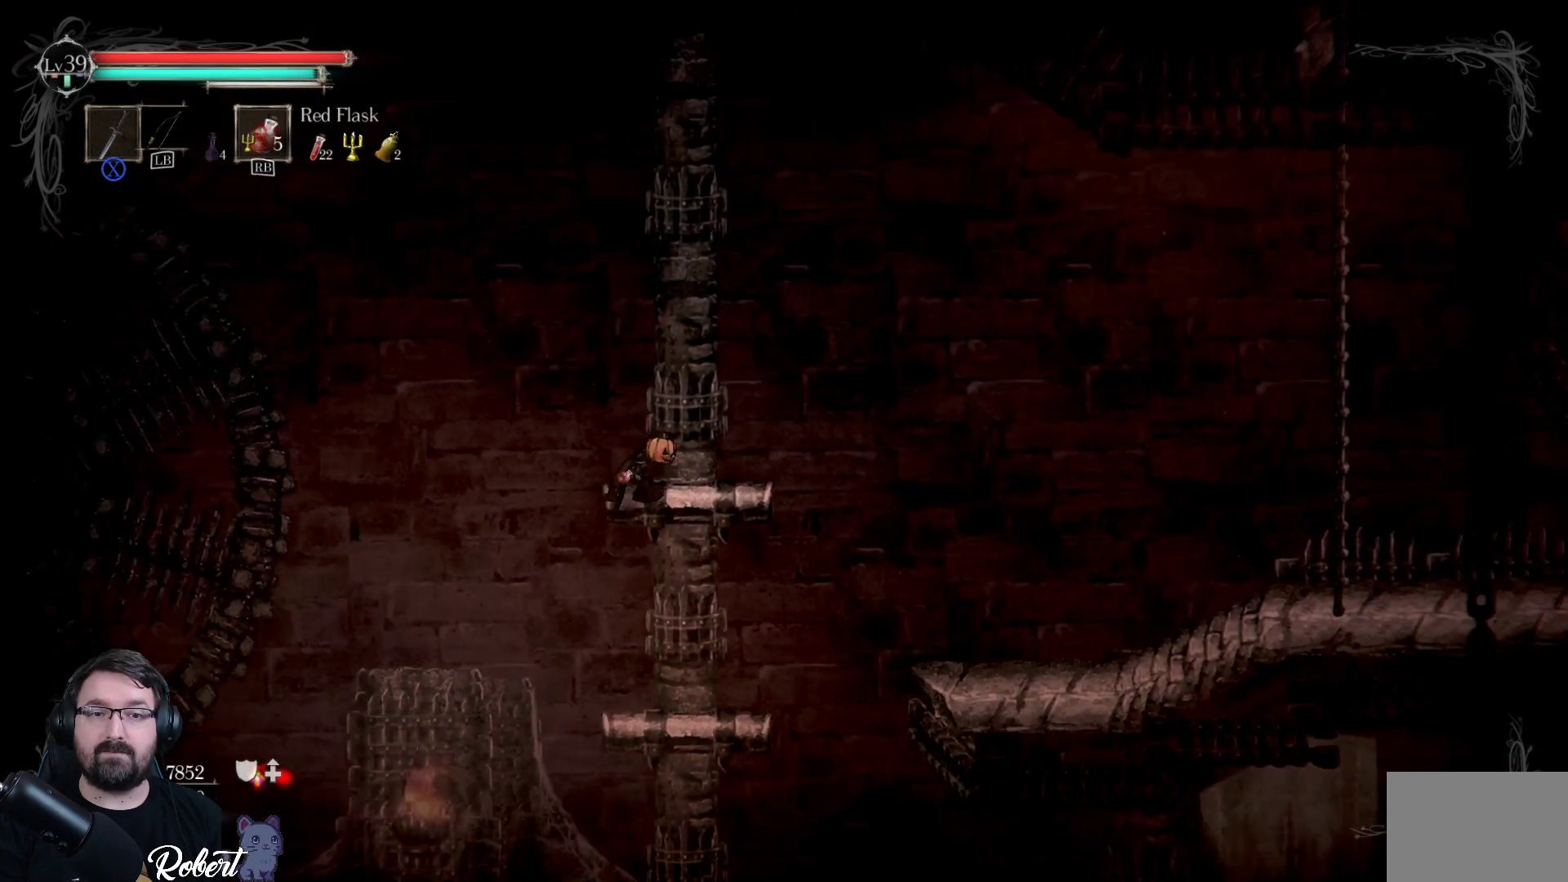
{"buttons": [], "left_stick": "center", "right_stick": "center", "events": [[233, "left_stick", "left"], [300, "left_stick", "center"]]}
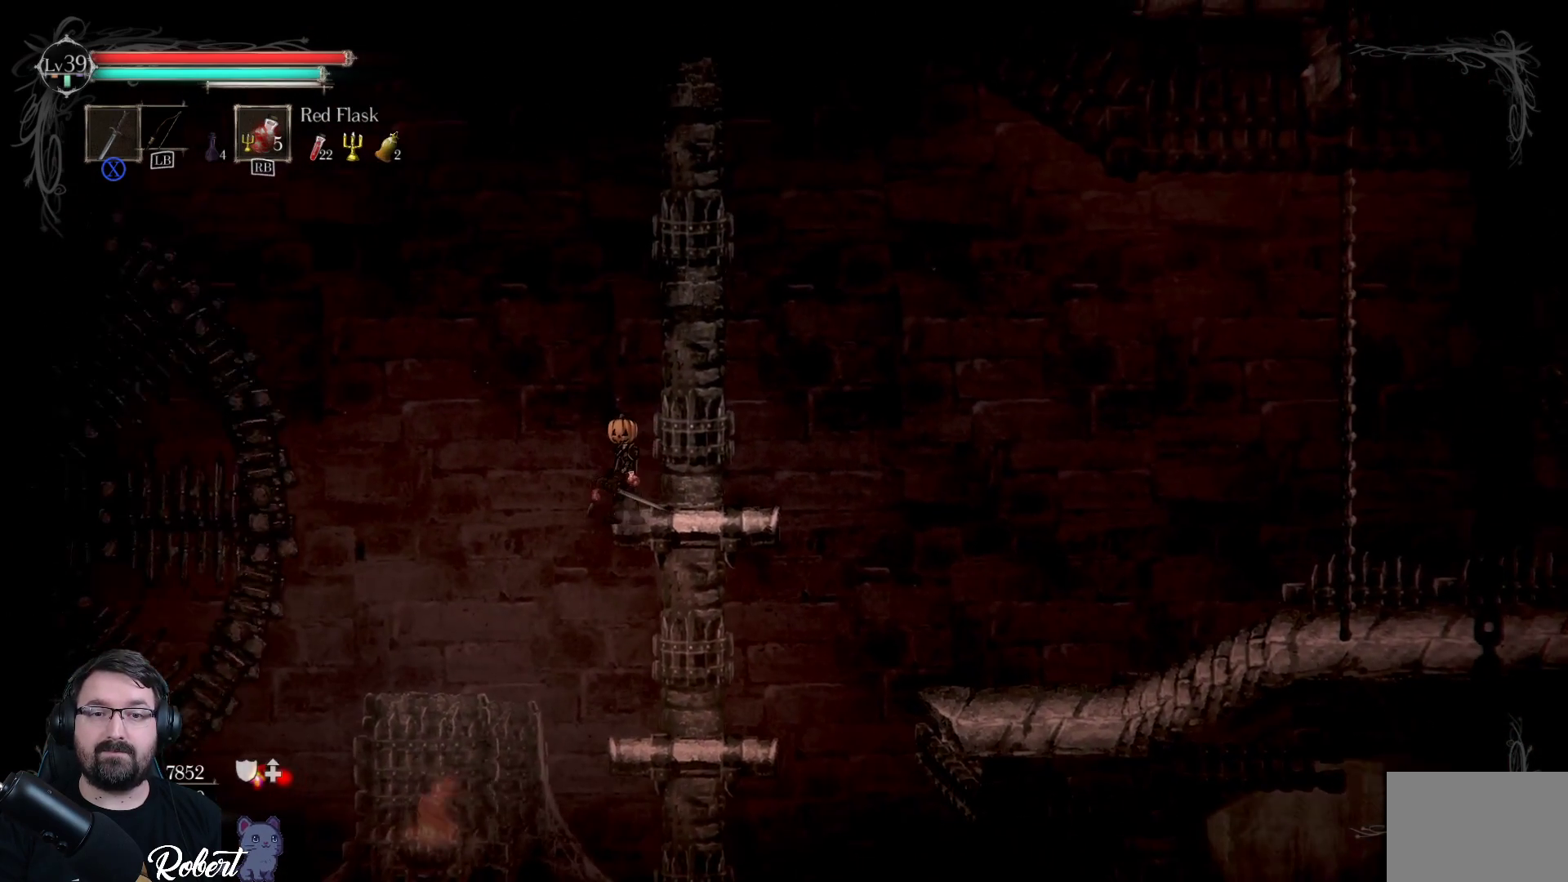
{"buttons": [], "left_stick": "center", "right_stick": "center", "events": []}
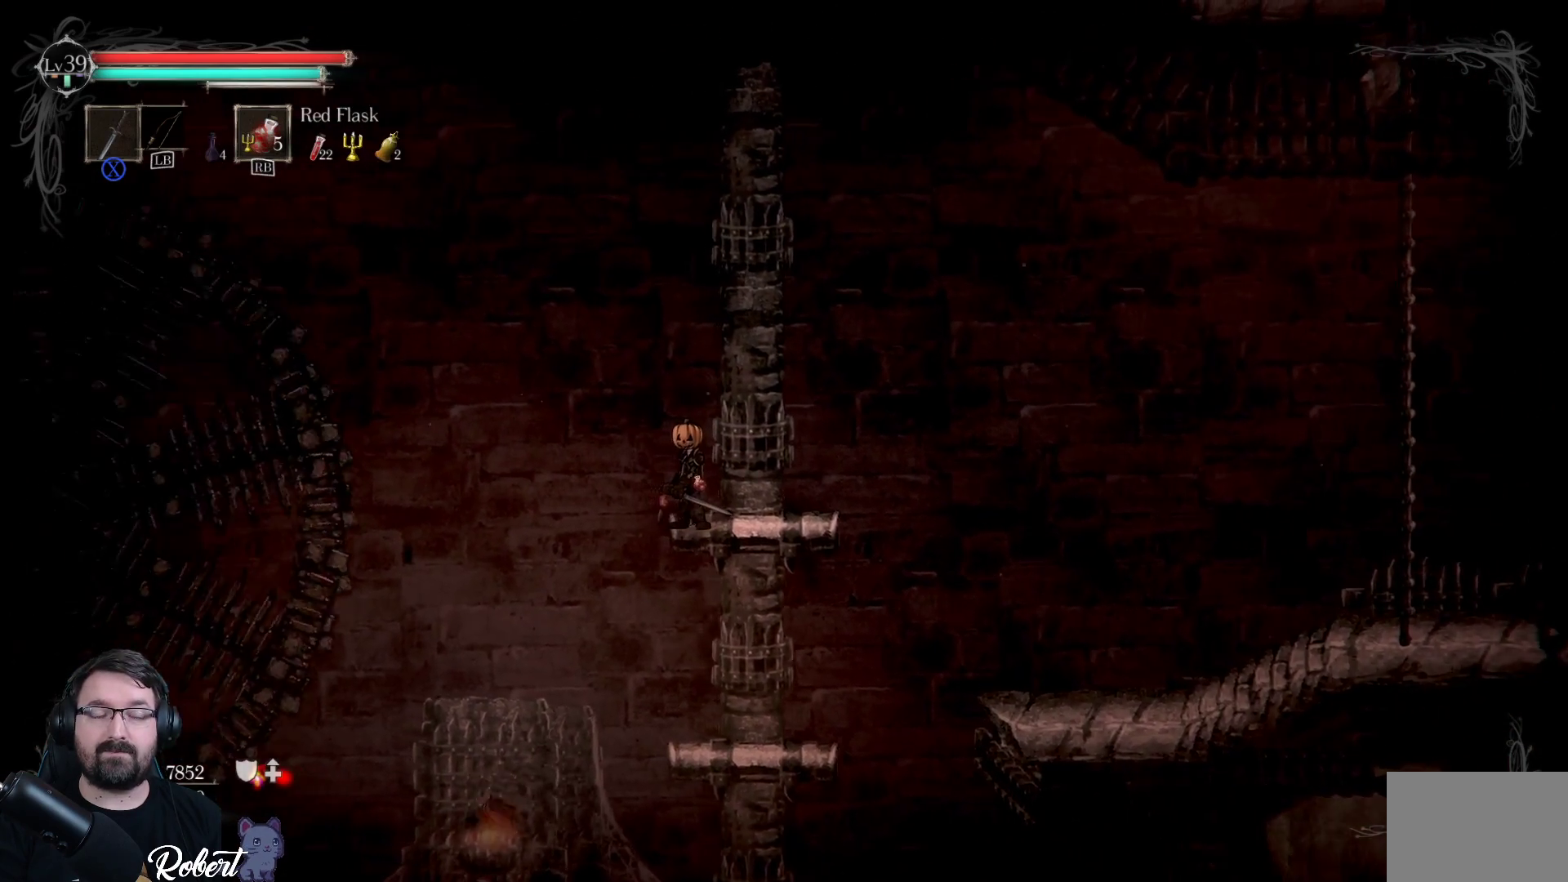
{"buttons": [], "left_stick": "center", "right_stick": "center", "events": []}
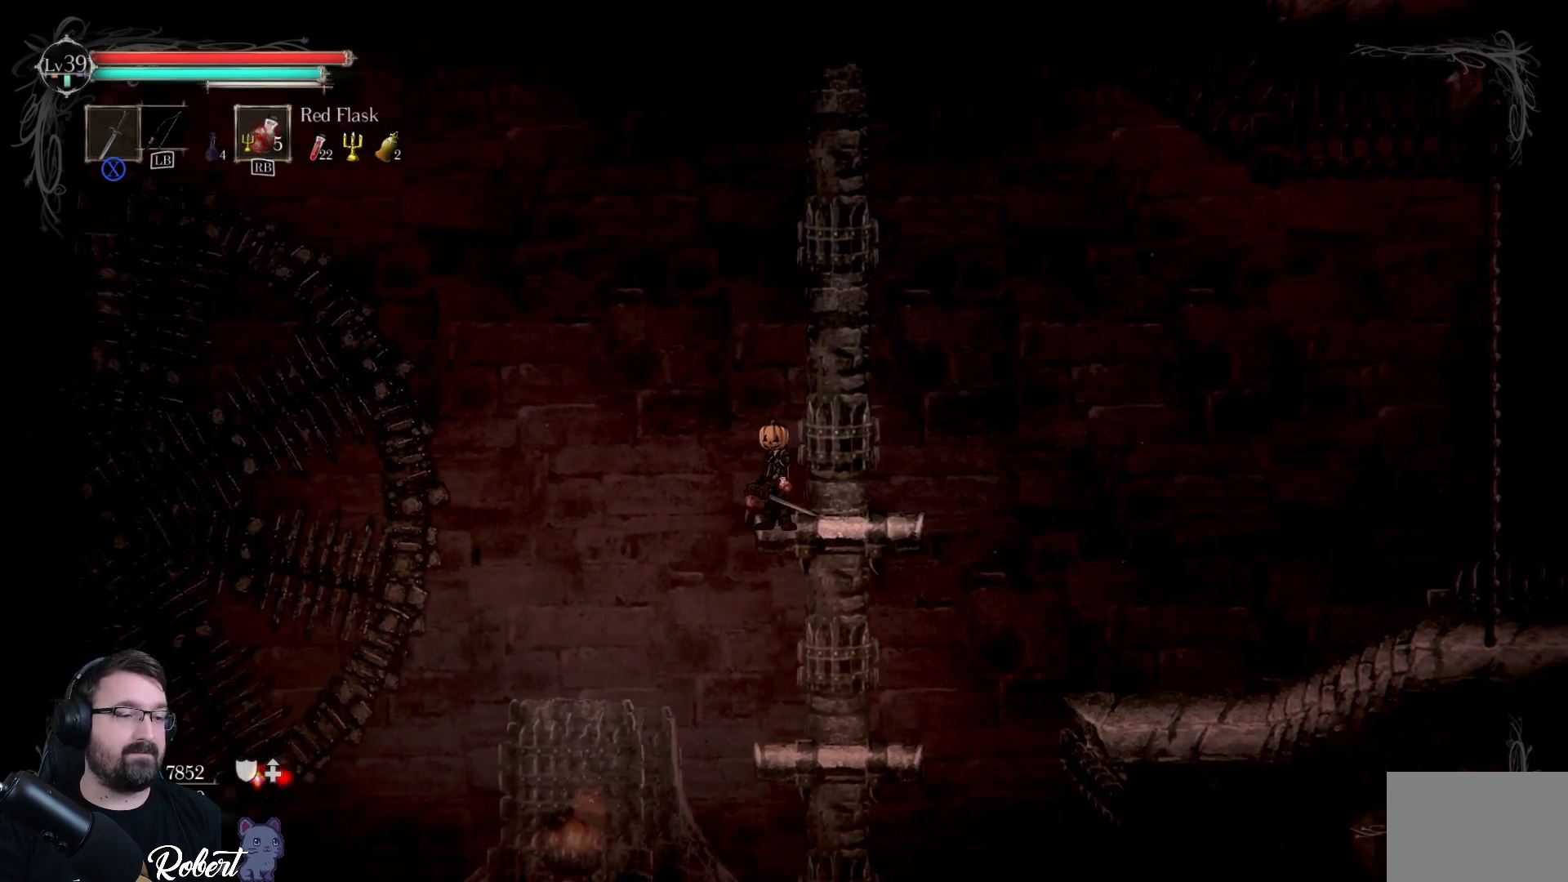
{"buttons": [], "left_stick": "center", "right_stick": "center", "events": []}
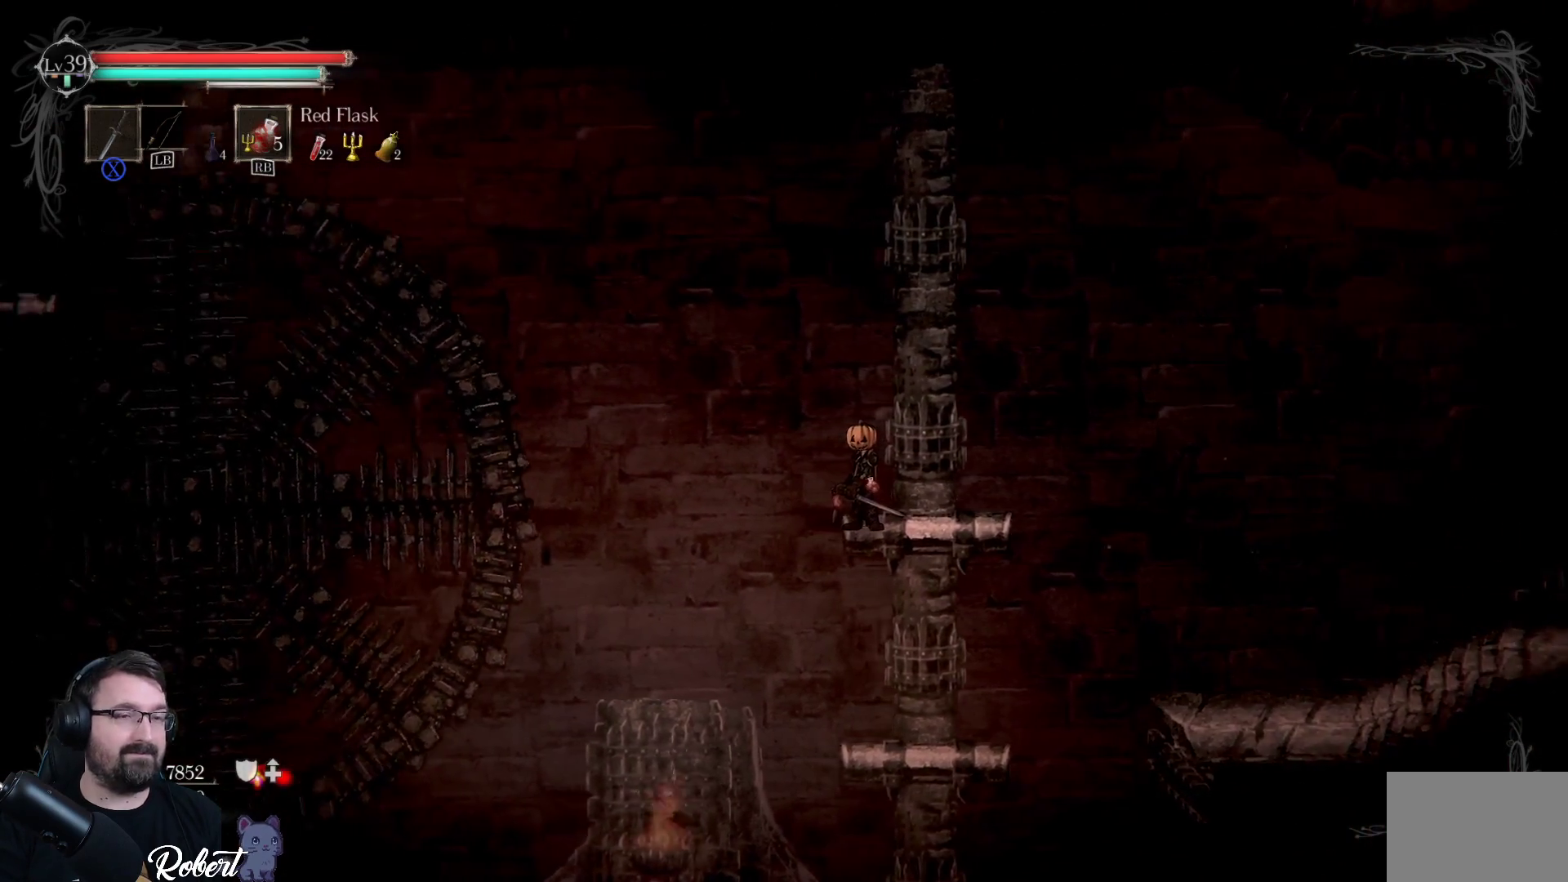
{"buttons": [], "left_stick": "center", "right_stick": "center", "events": []}
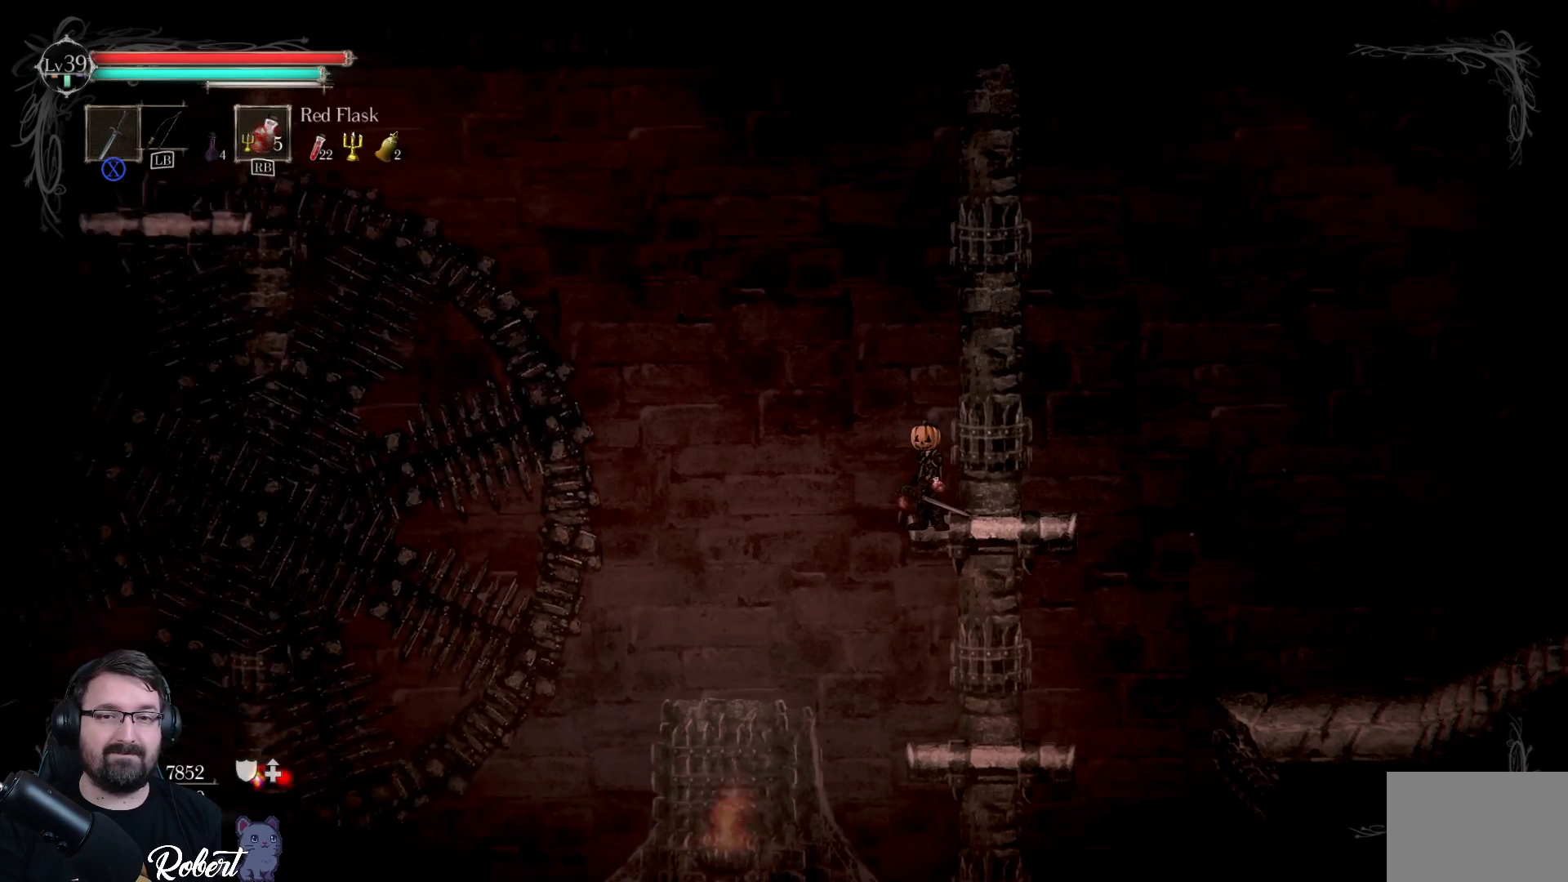
{"buttons": [], "left_stick": "center", "right_stick": "center", "events": []}
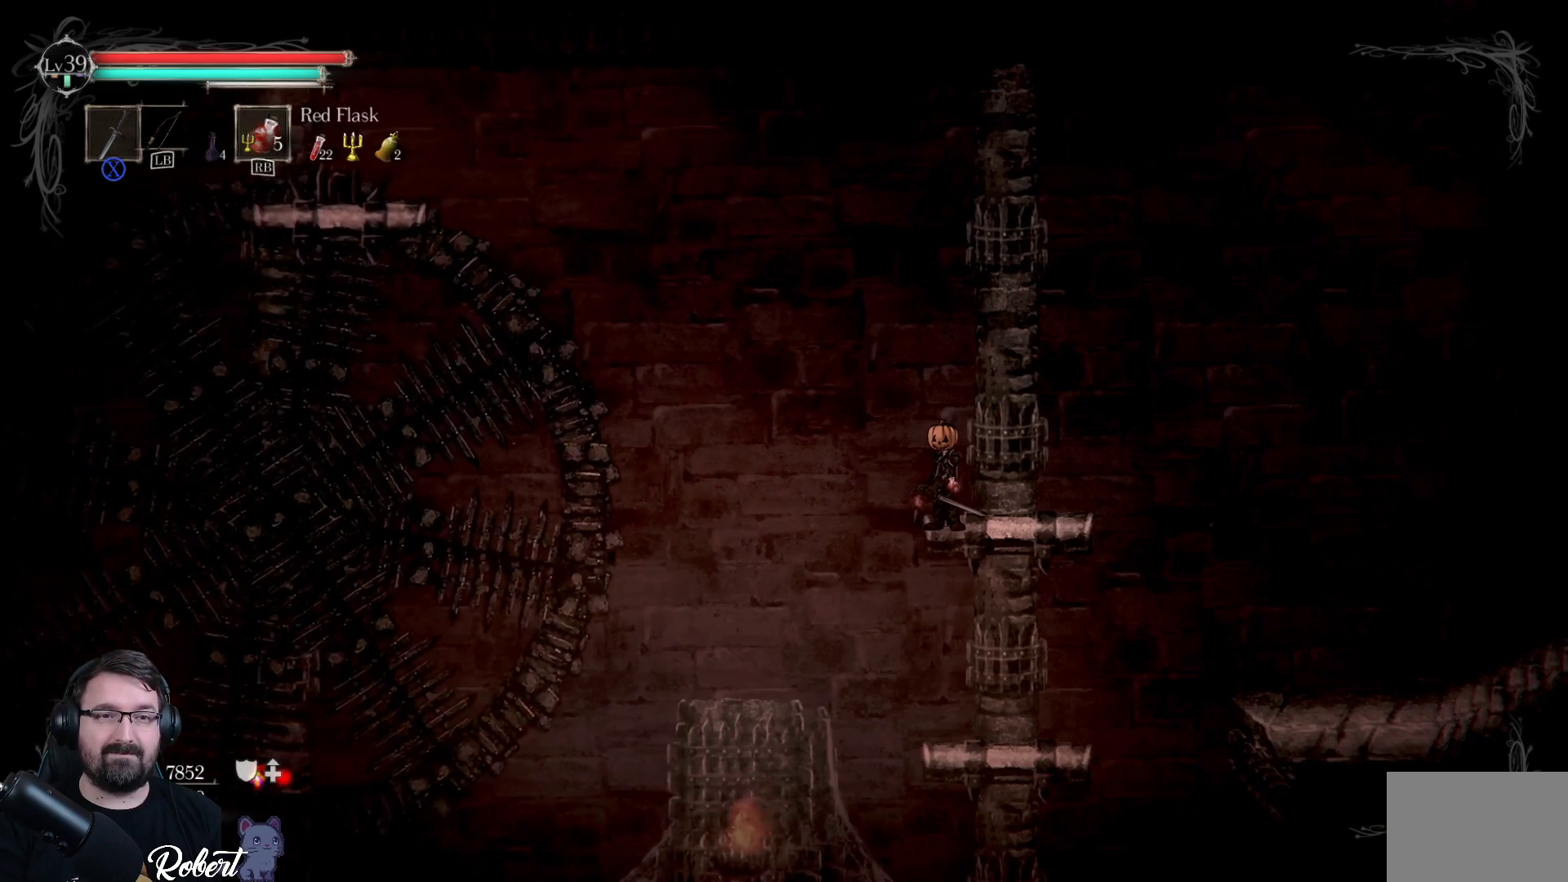
{"buttons": [], "left_stick": "center", "right_stick": "center", "events": []}
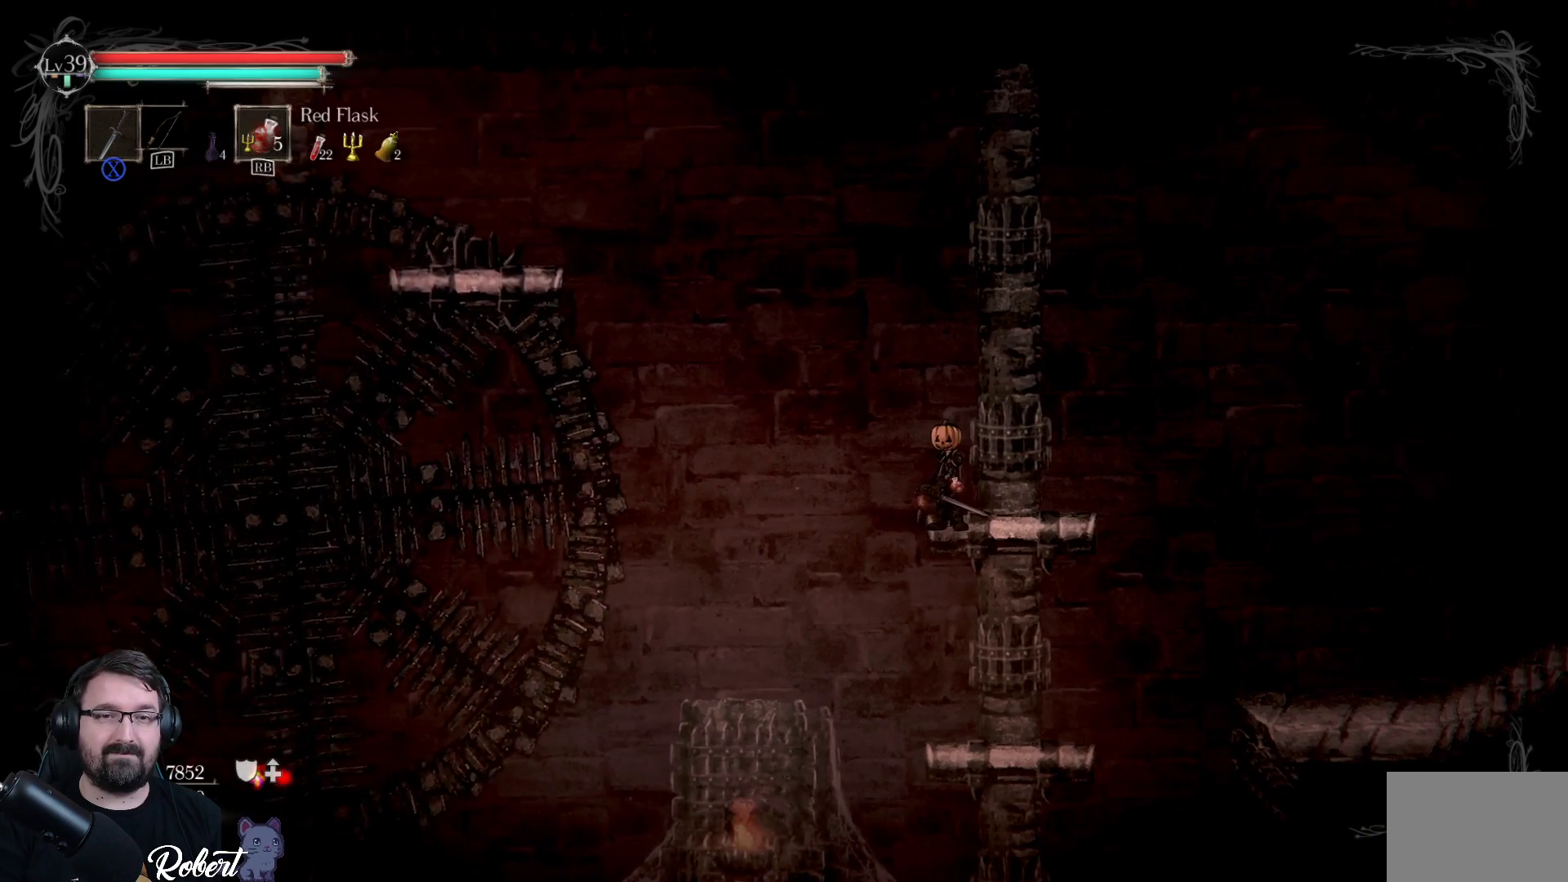
{"buttons": [], "left_stick": "down-left", "right_stick": "center", "events": [[400, "left_stick", "down-left"]]}
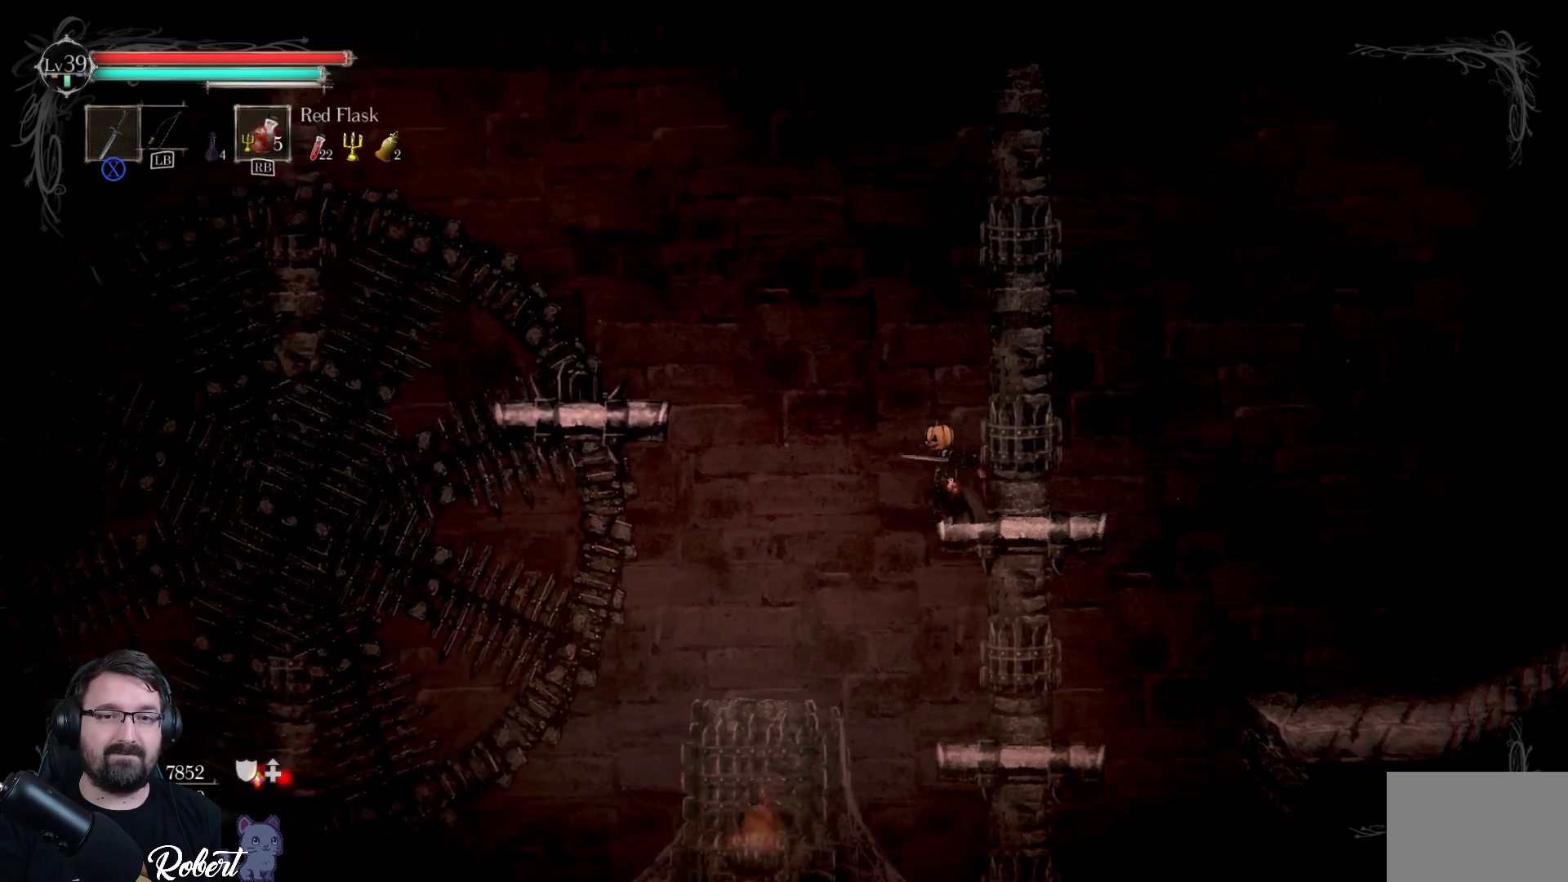
{"buttons": [], "left_stick": "down-left", "right_stick": "center", "events": [[33, "A", "down"], [400, "A", "up"]]}
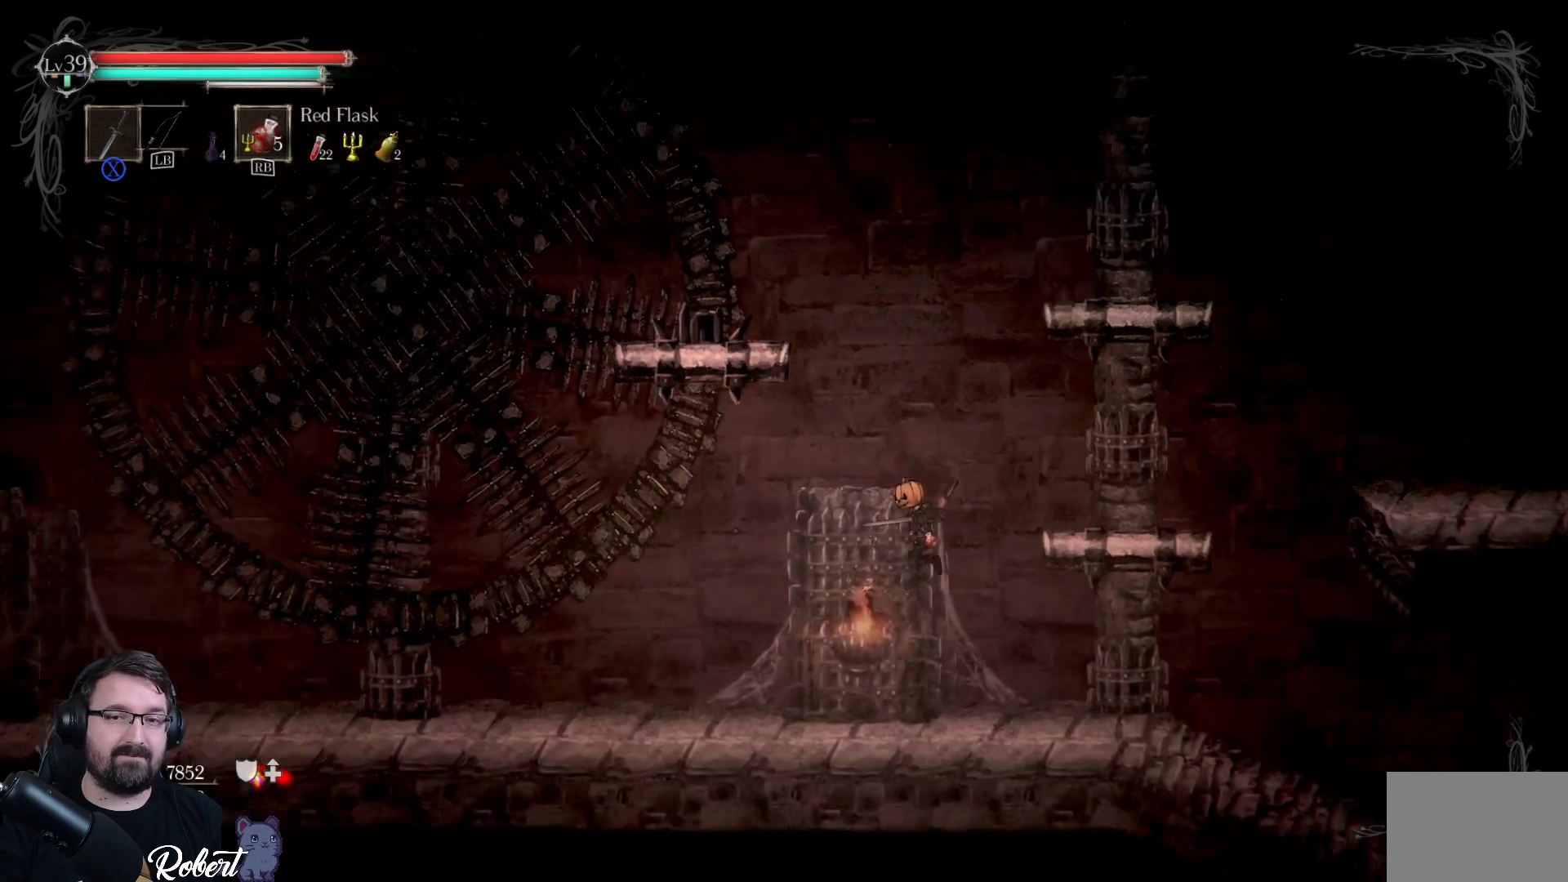
{"buttons": [], "left_stick": "left", "right_stick": "center", "events": [[400, "left_stick", "left"]]}
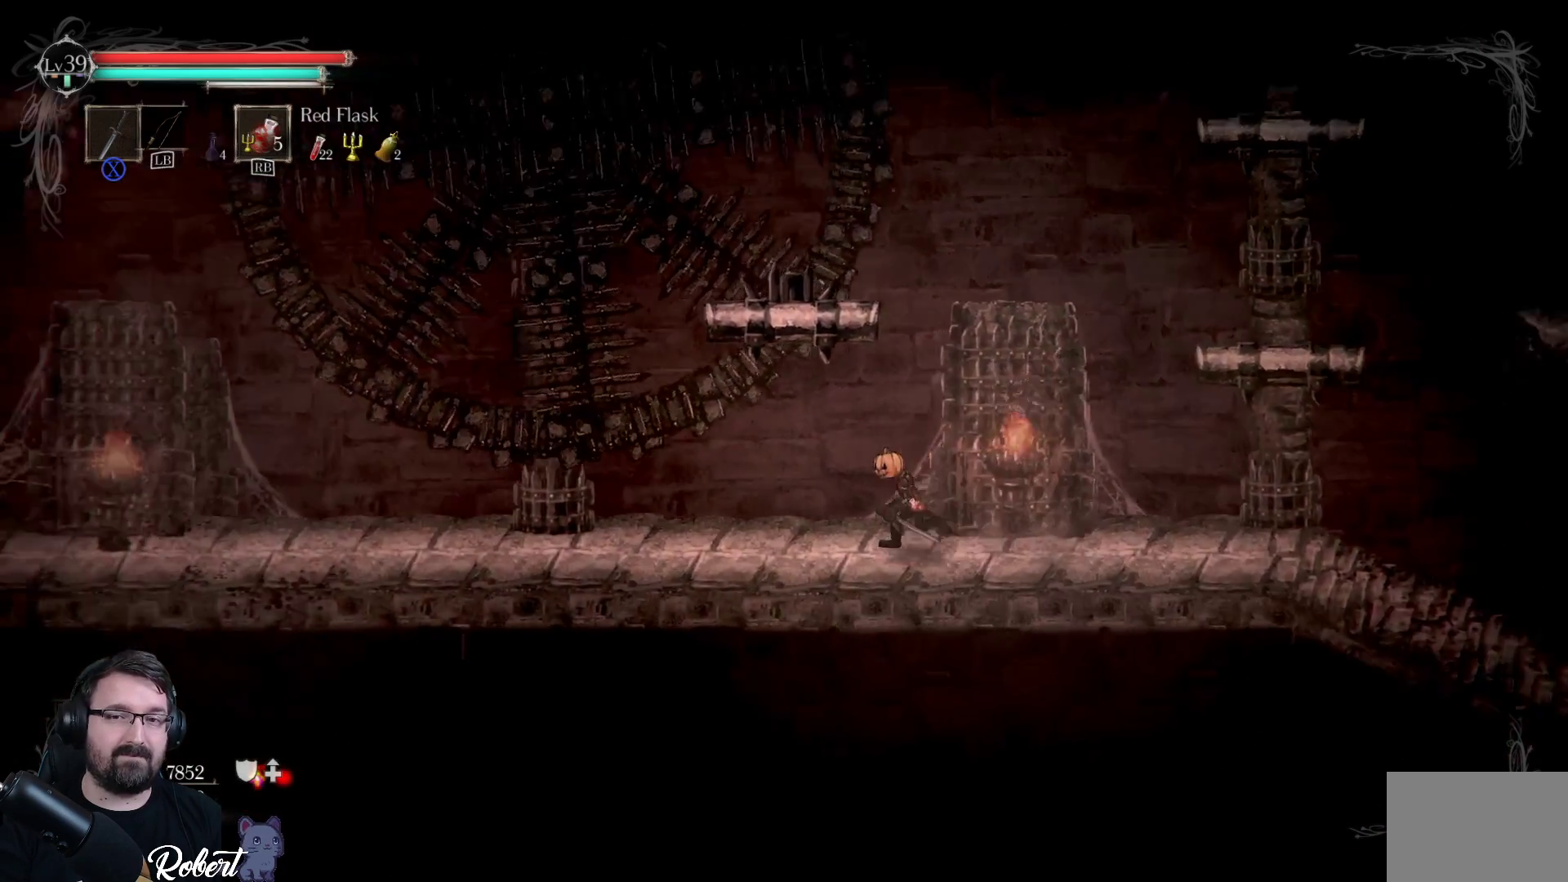
{"buttons": [], "left_stick": "up-left", "right_stick": "center", "events": [[100, "left_stick", "up-left"], [167, "A", "down"], [400, "A", "up"]]}
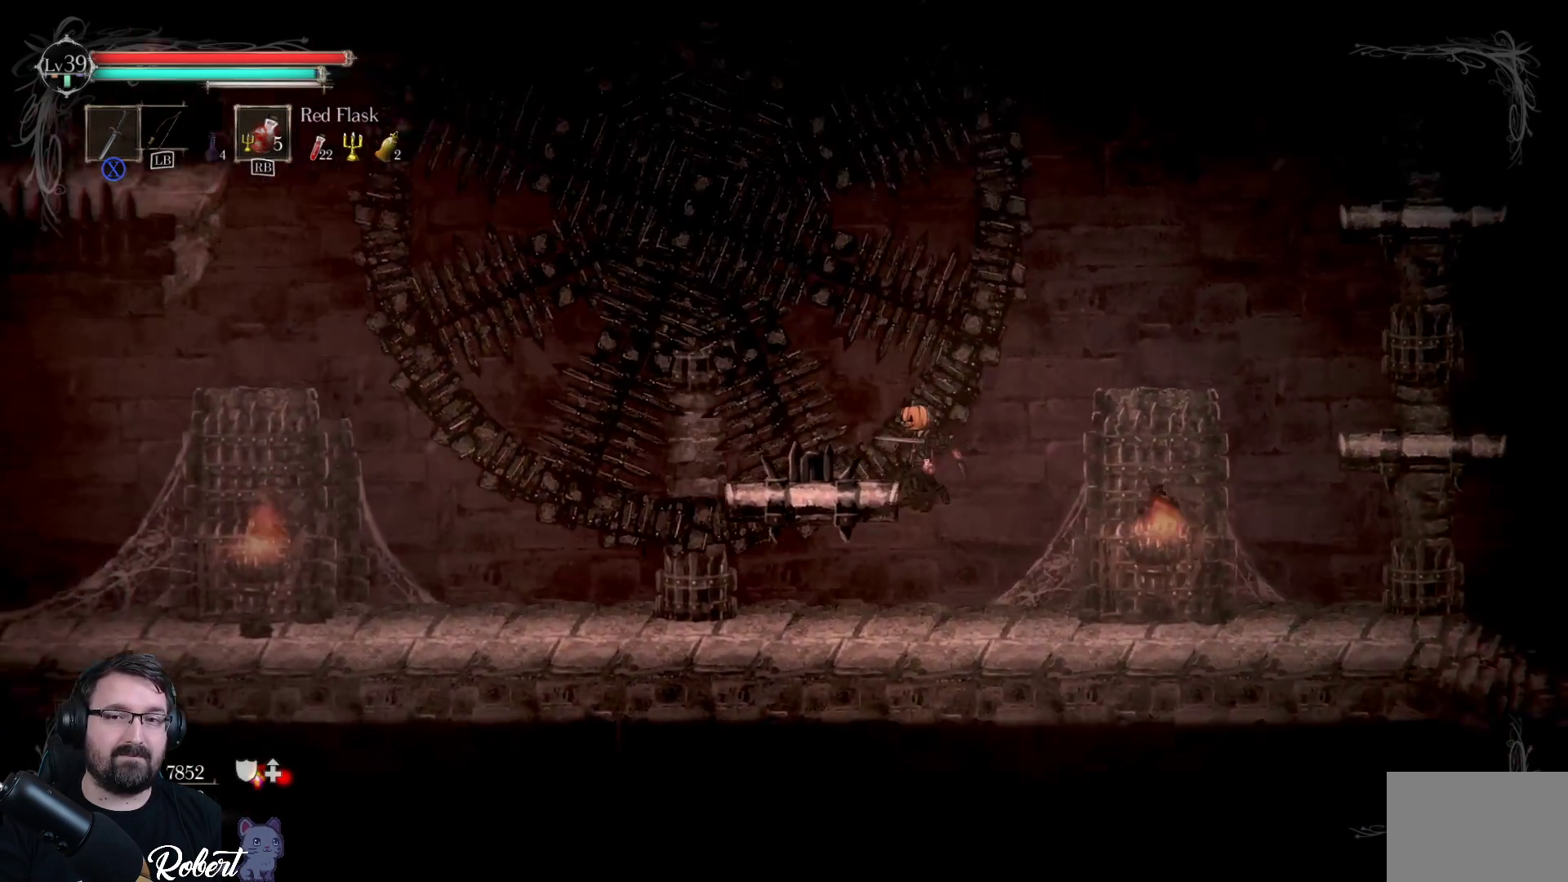
{"buttons": [], "left_stick": "up-left", "right_stick": "center", "events": [[100, "left_stick", "left"], [500, "left_stick", "up-left"]]}
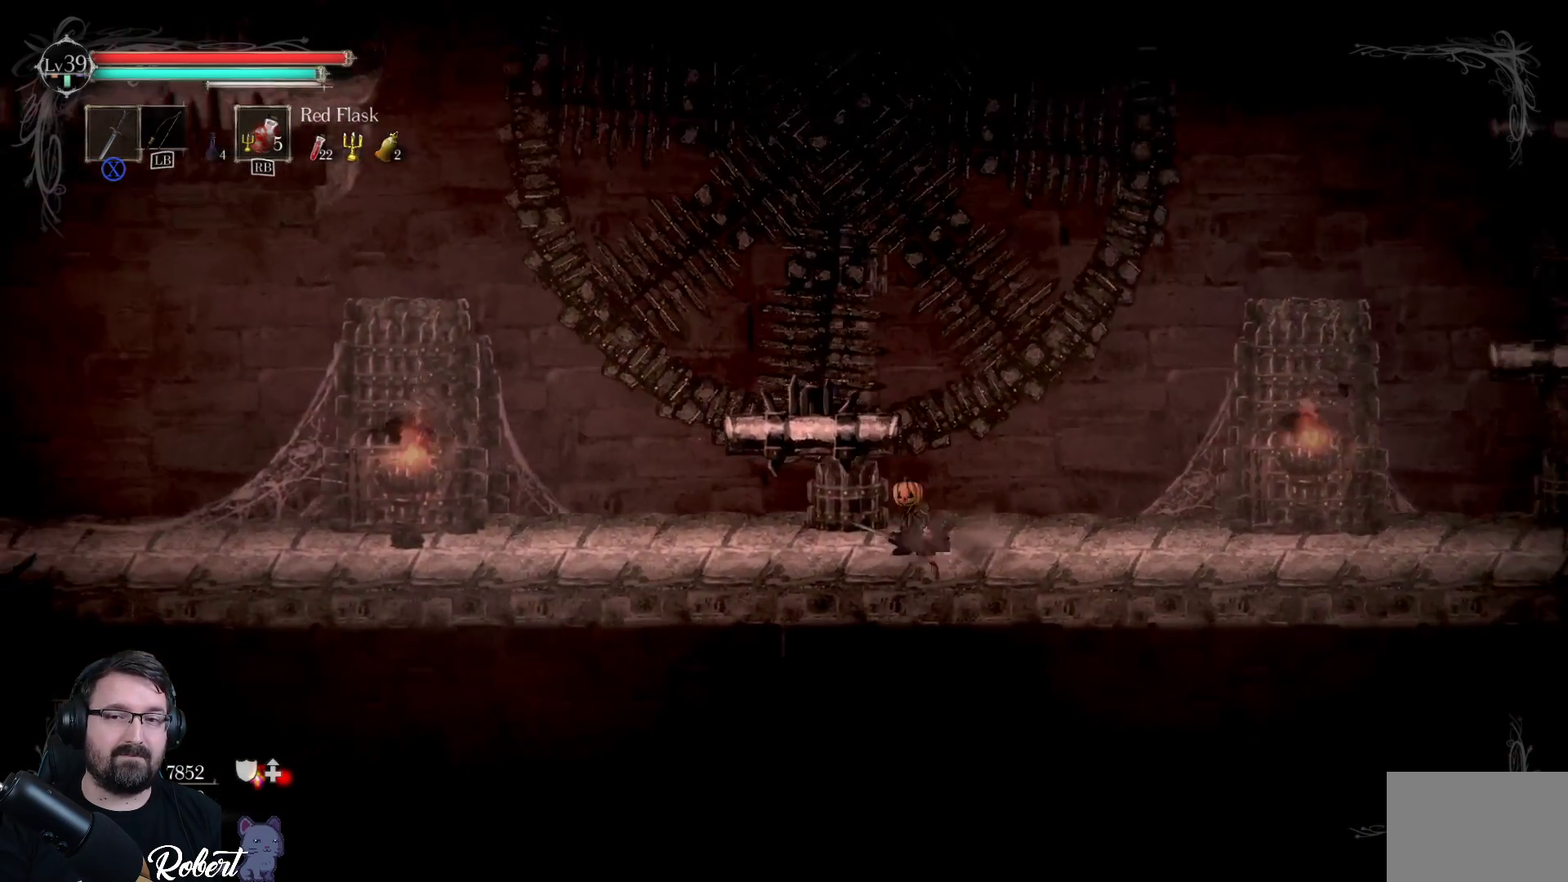
{"buttons": [], "left_stick": "left", "right_stick": "center", "events": [[33, "A", "down"], [167, "A", "up"], [333, "left_stick", "left"]]}
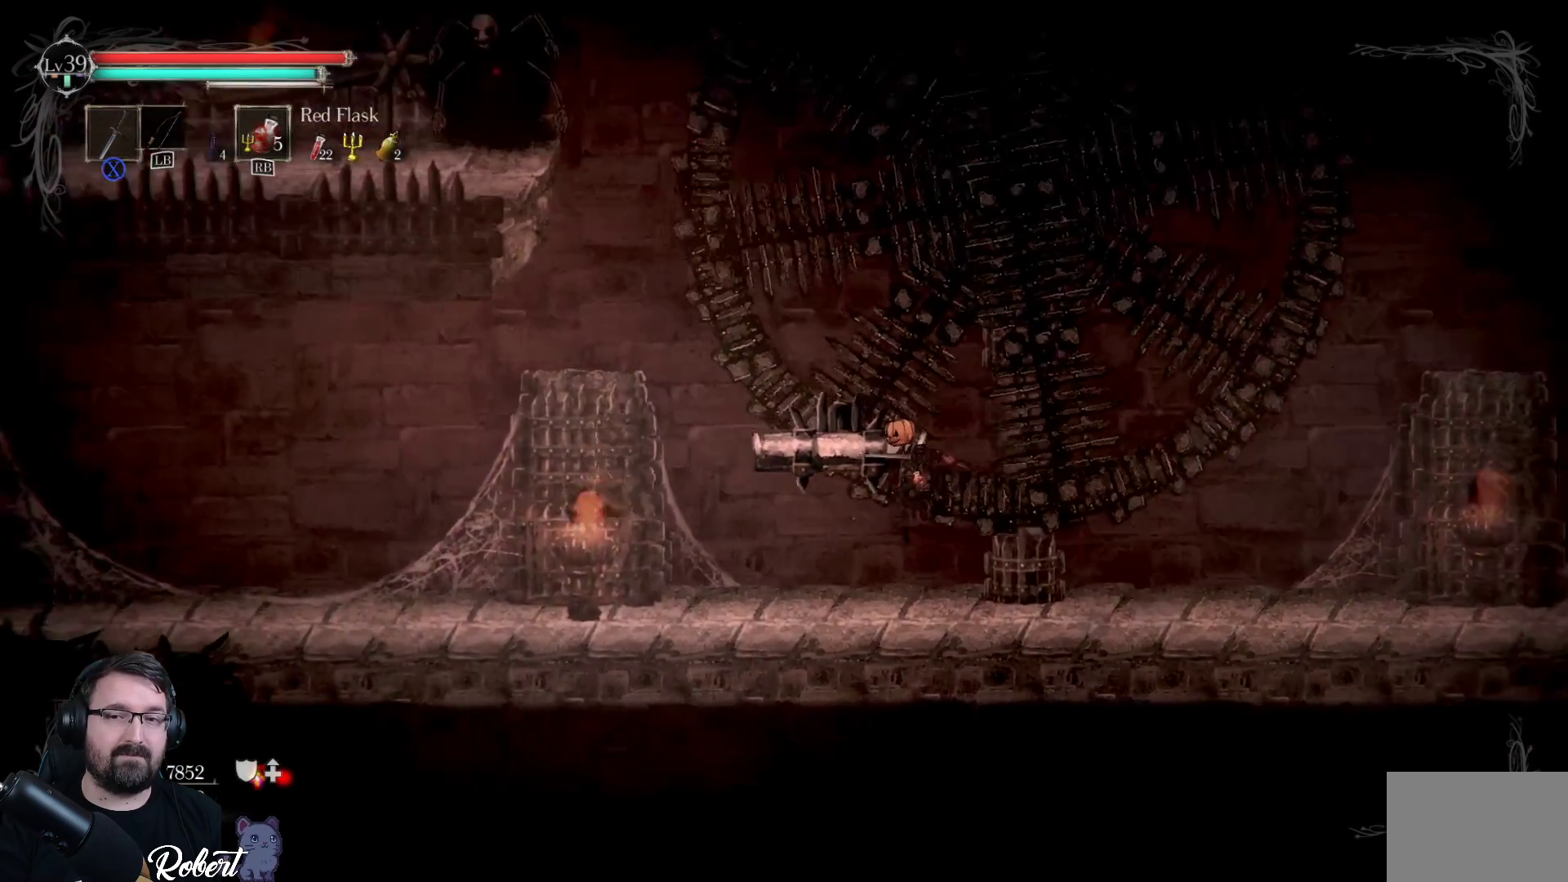
{"buttons": ["A"], "left_stick": "up", "right_stick": "center", "events": [[267, "A", "down"], [333, "left_stick", "up"]]}
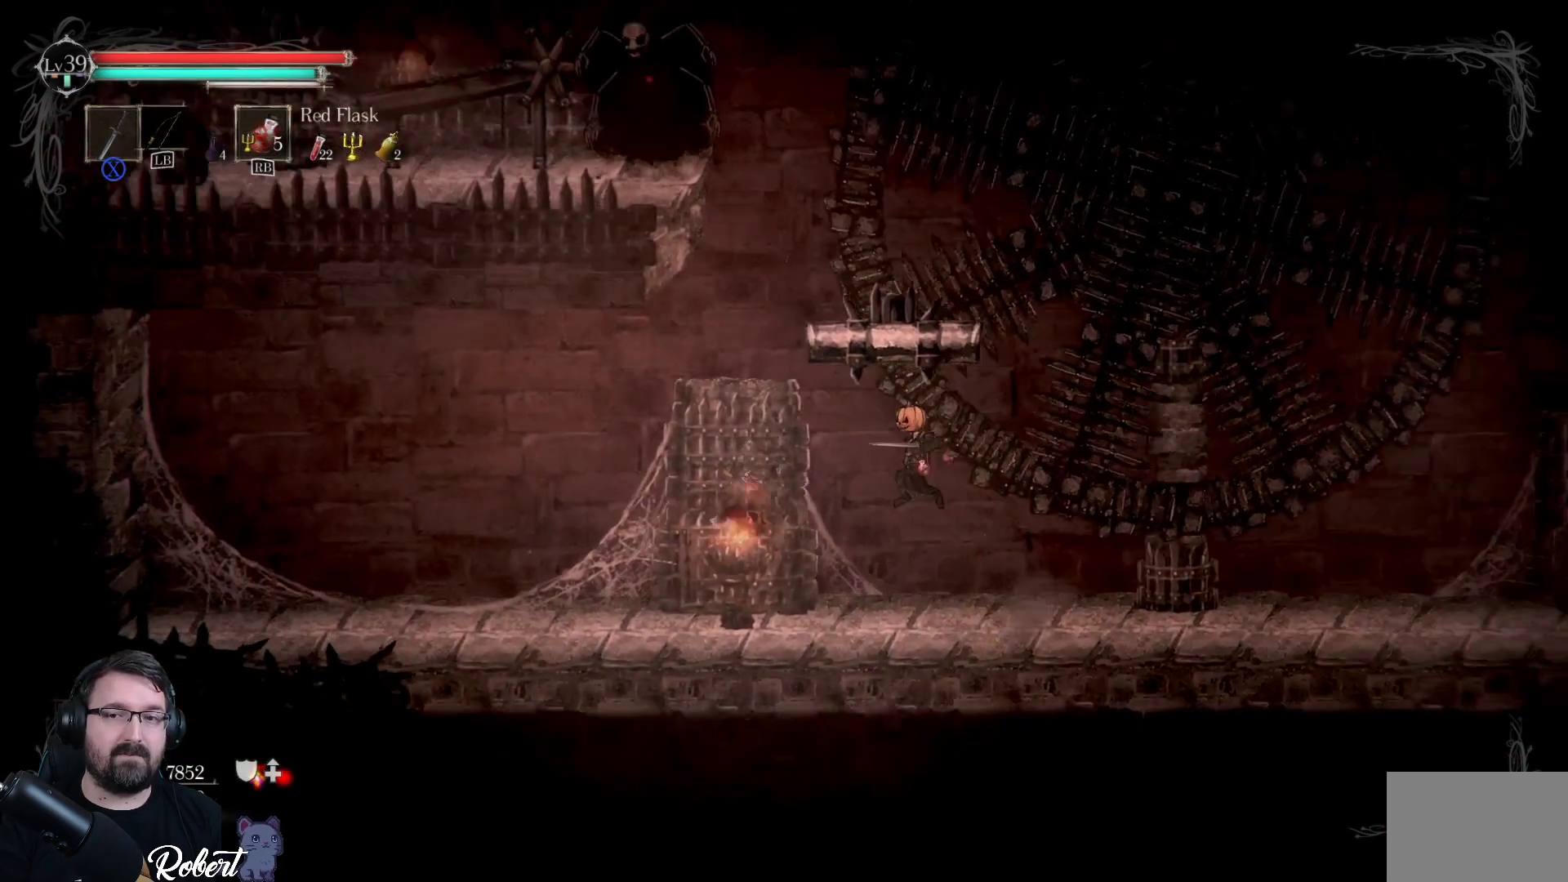
{"buttons": [], "left_stick": "center", "right_stick": "center", "events": [[133, "A", "up"], [367, "left_stick", "center"]]}
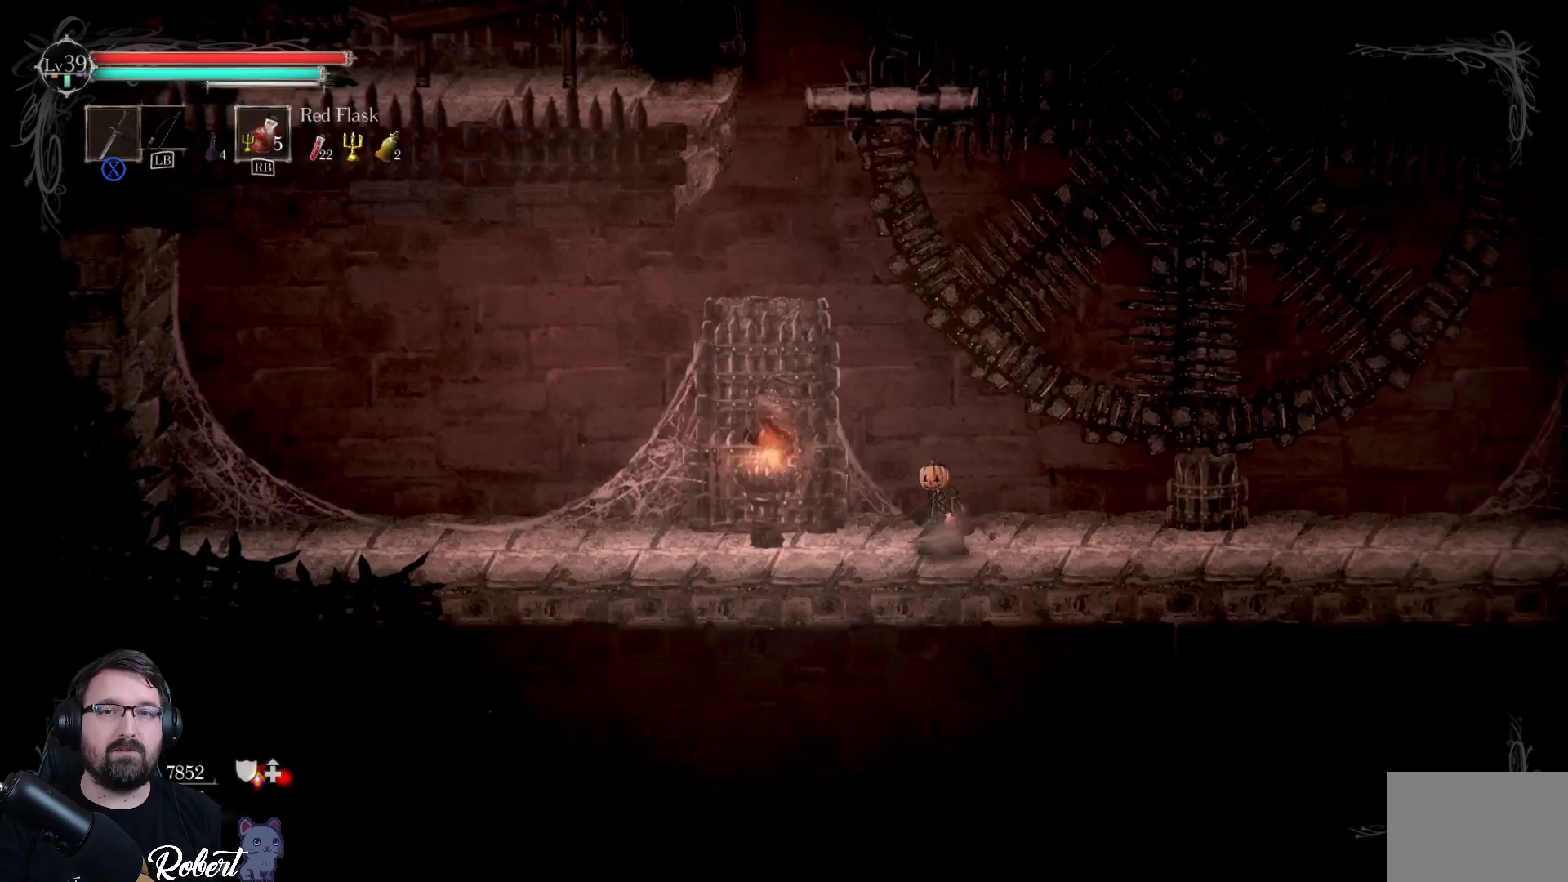
{"buttons": [], "left_stick": "up", "right_stick": "up-left", "events": [[200, "left_stick", "up-left"], [200, "right_stick", "up-left"], [367, "left_stick", "up"]]}
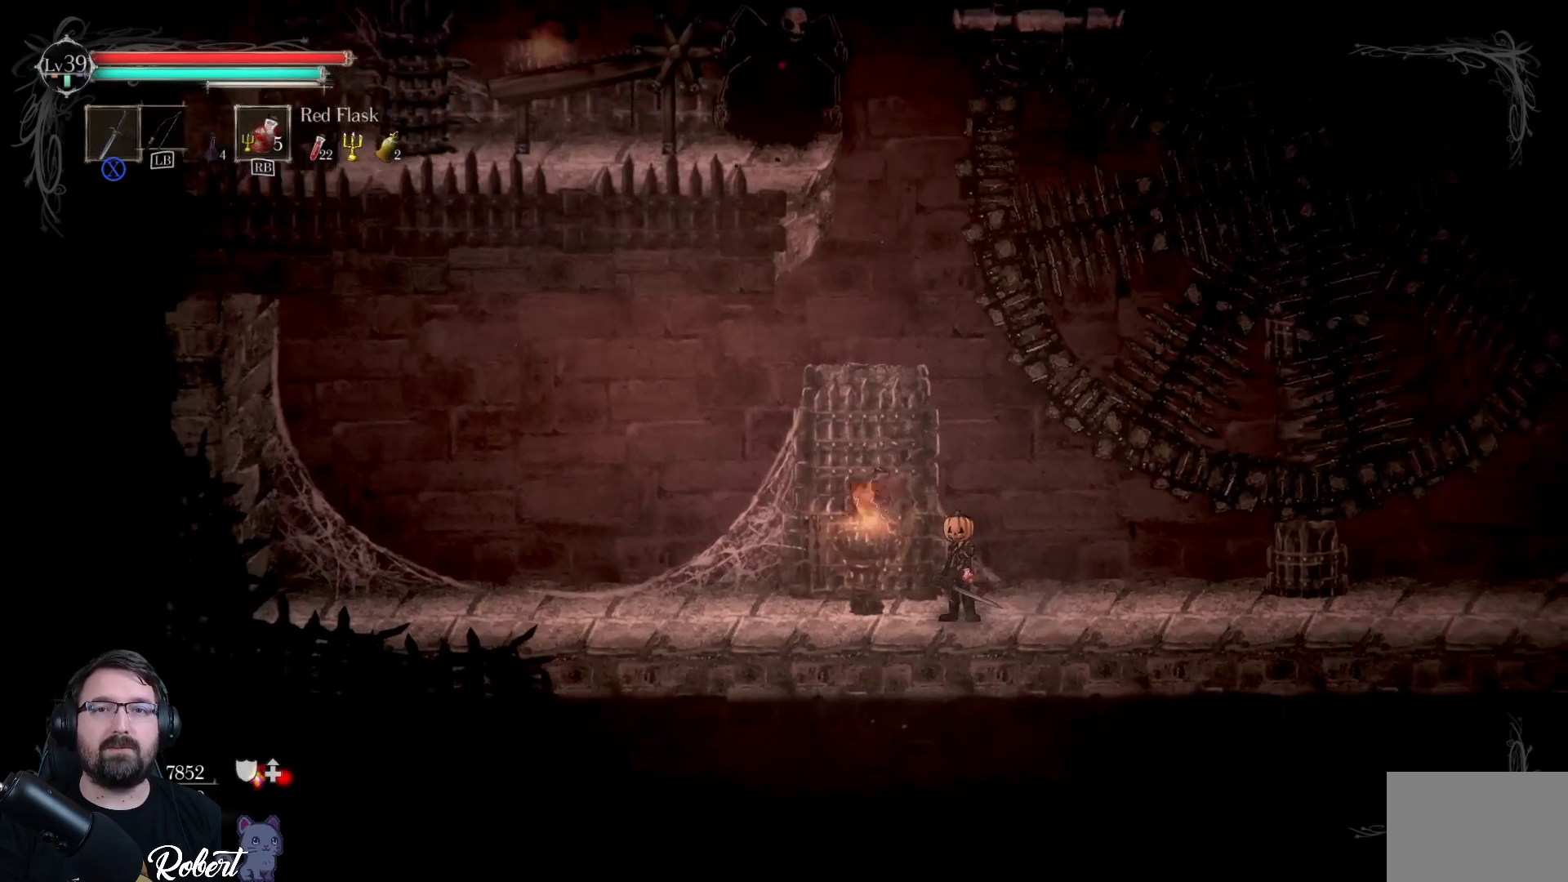
{"buttons": [], "left_stick": "right", "right_stick": "up", "events": [[67, "right_stick", "center"], [100, "left_stick", "center"], [433, "right_stick", "up"], [500, "left_stick", "right"]]}
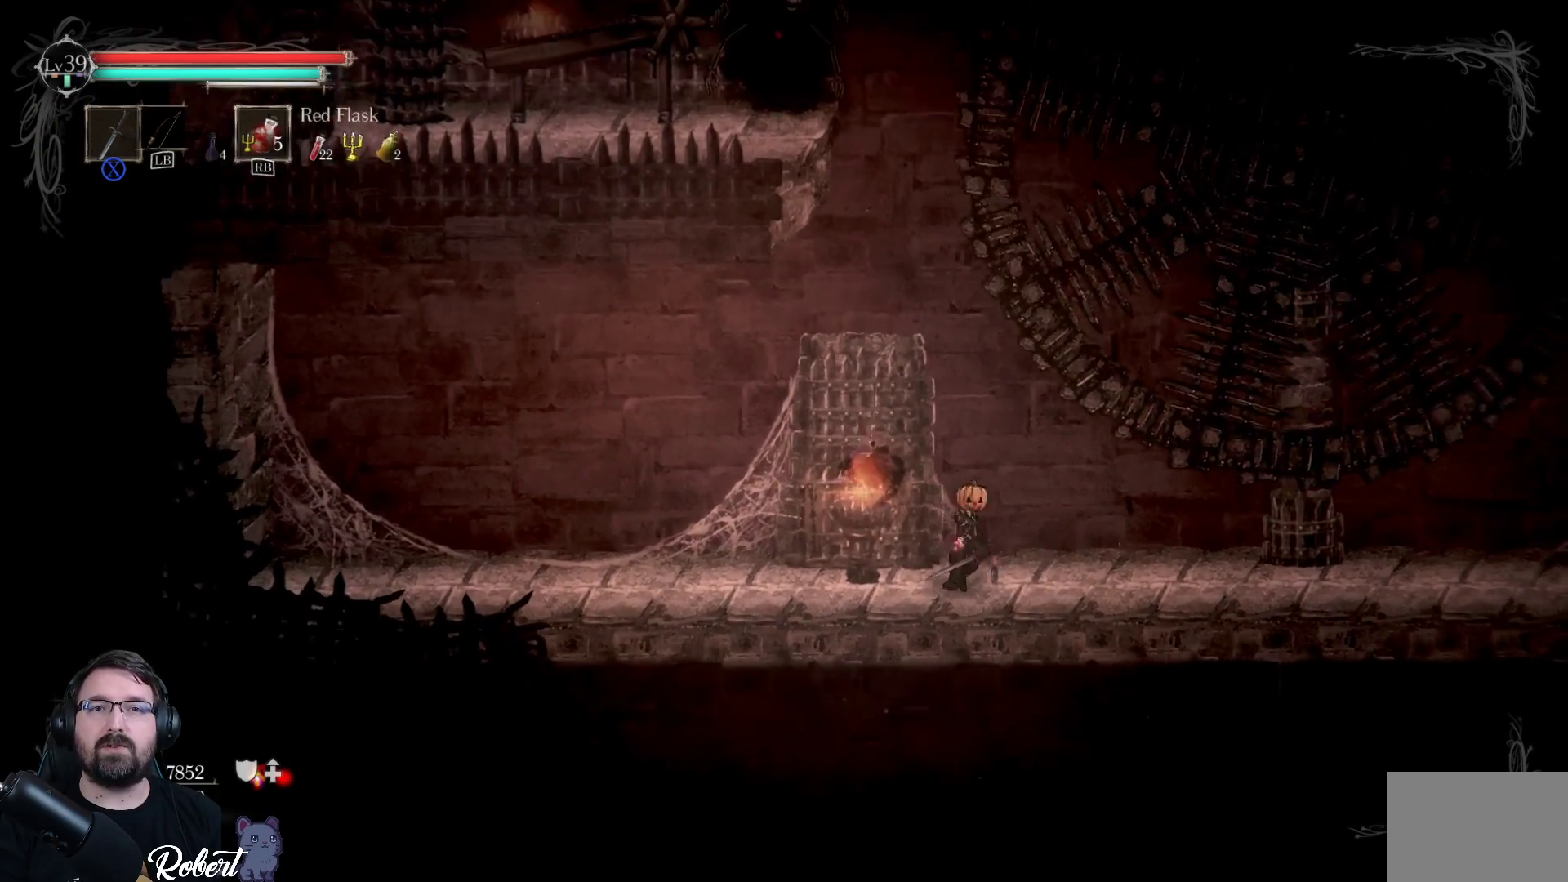
{"buttons": [], "left_stick": "right", "right_stick": "center", "events": [[233, "right_stick", "center"]]}
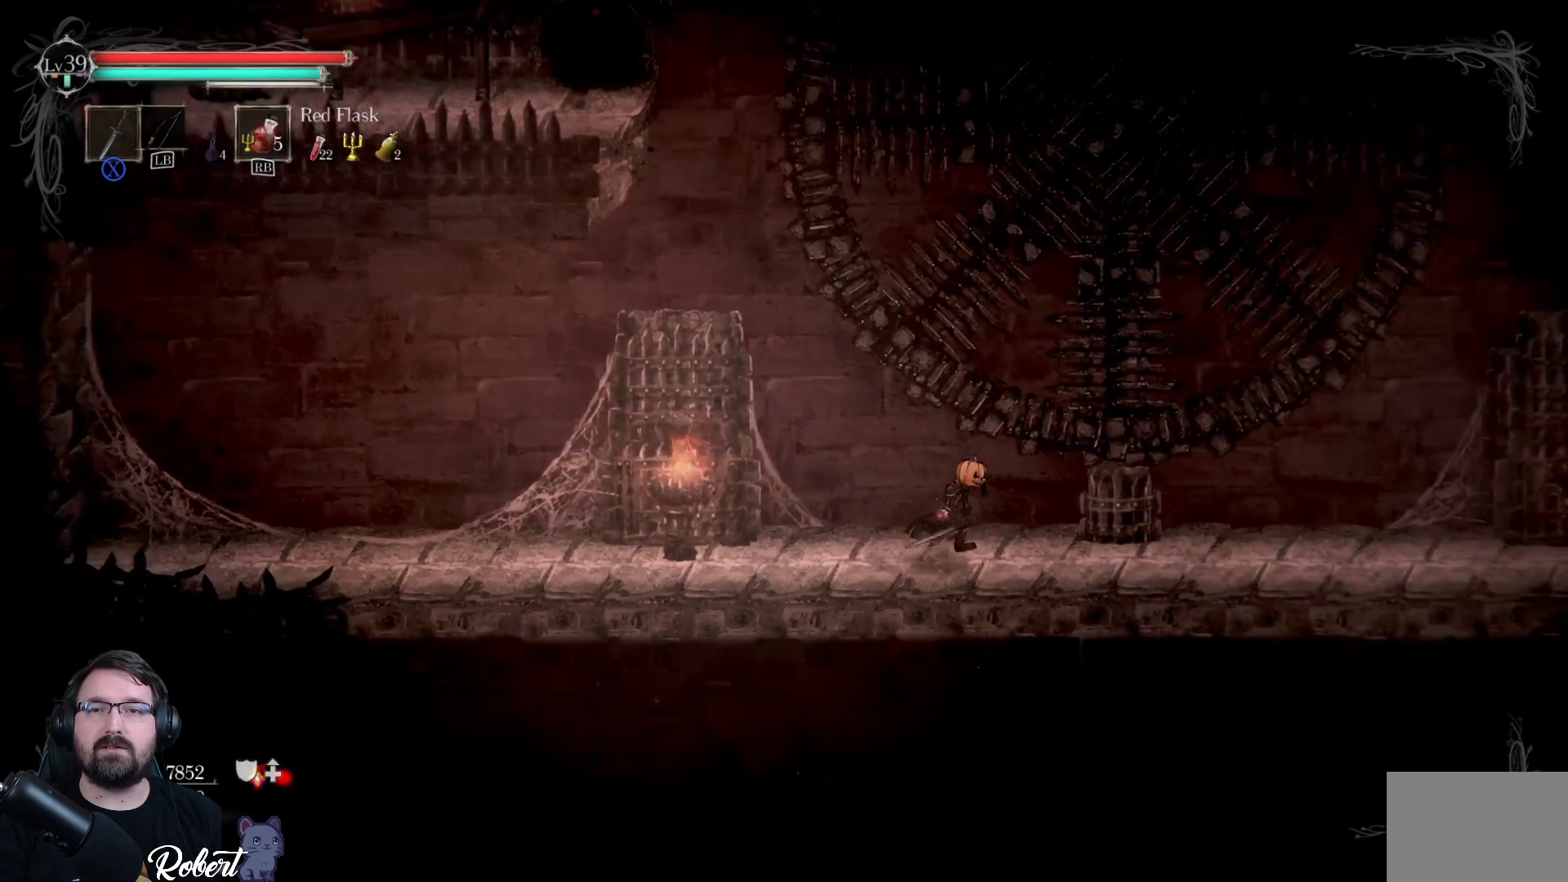
{"buttons": [], "left_stick": "right", "right_stick": "center", "events": []}
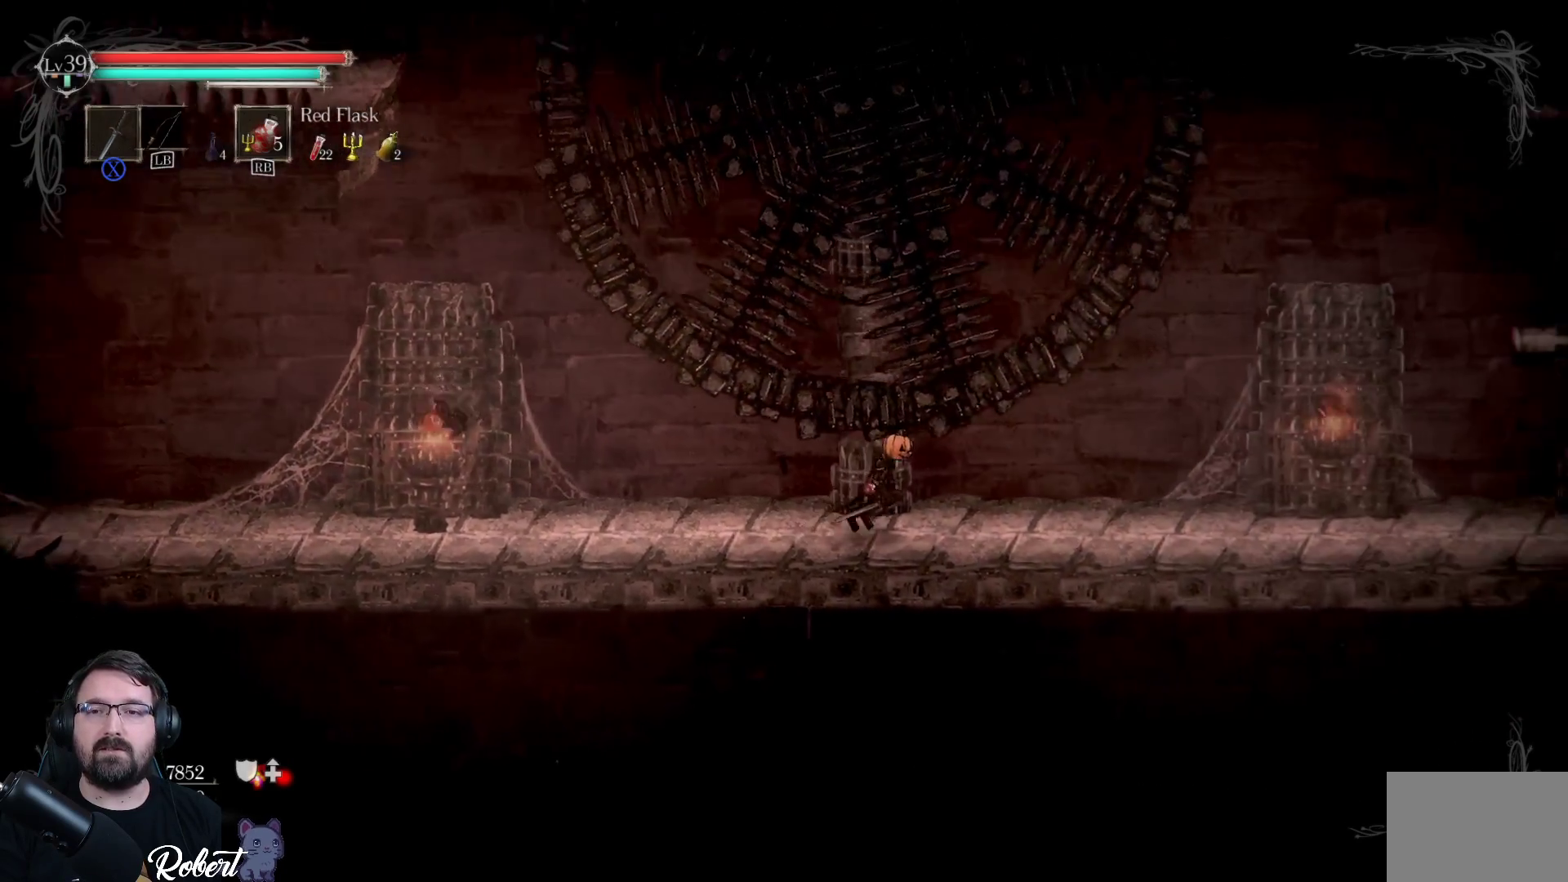
{"buttons": [], "left_stick": "right", "right_stick": "center", "events": []}
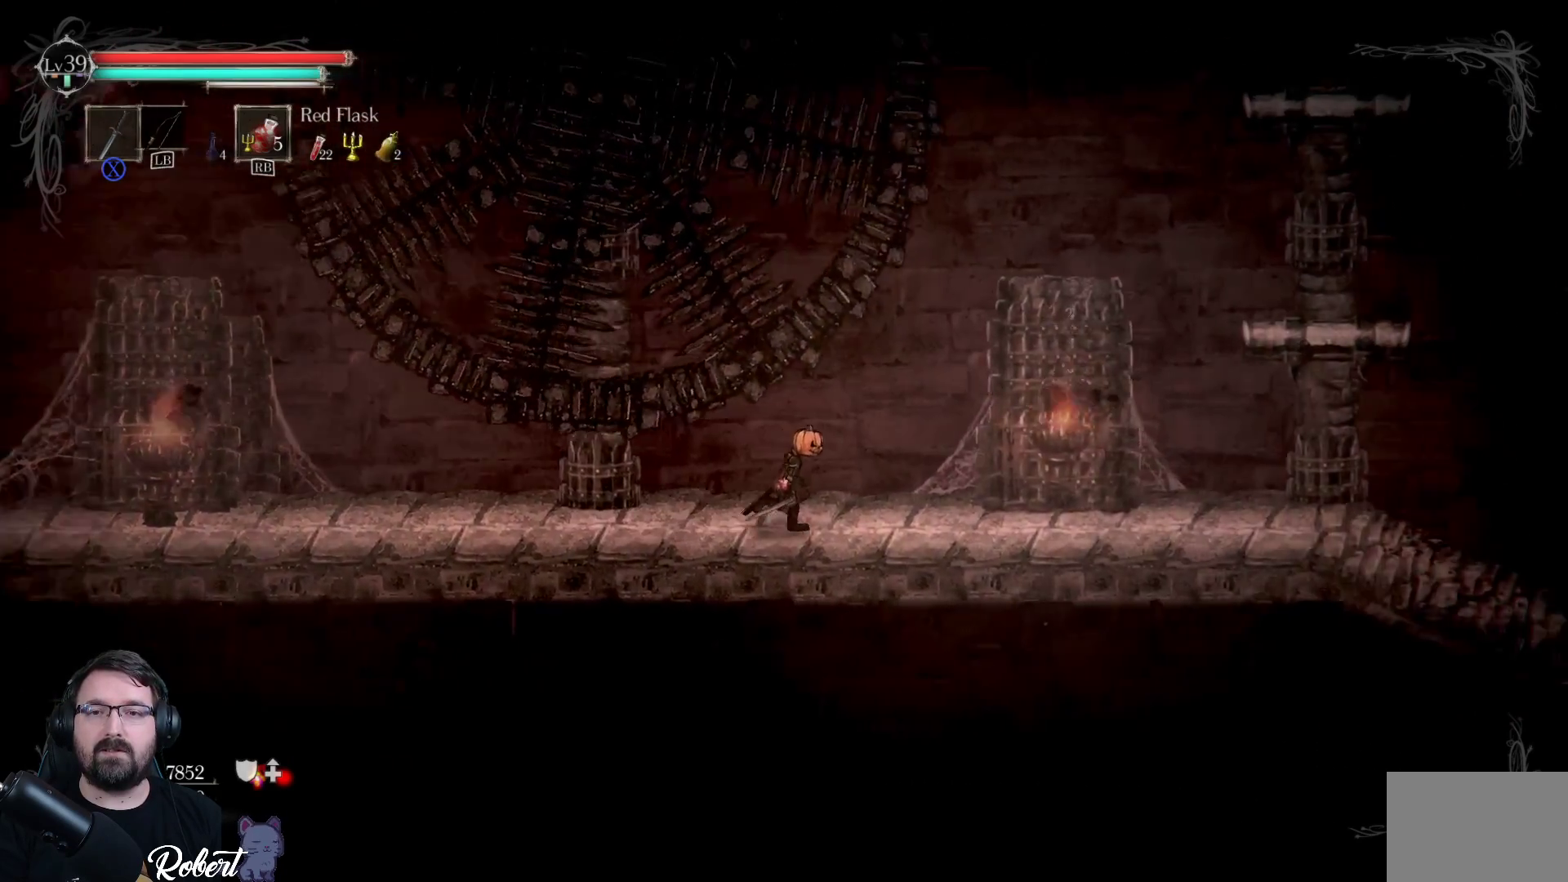
{"buttons": [], "left_stick": "right", "right_stick": "center", "events": []}
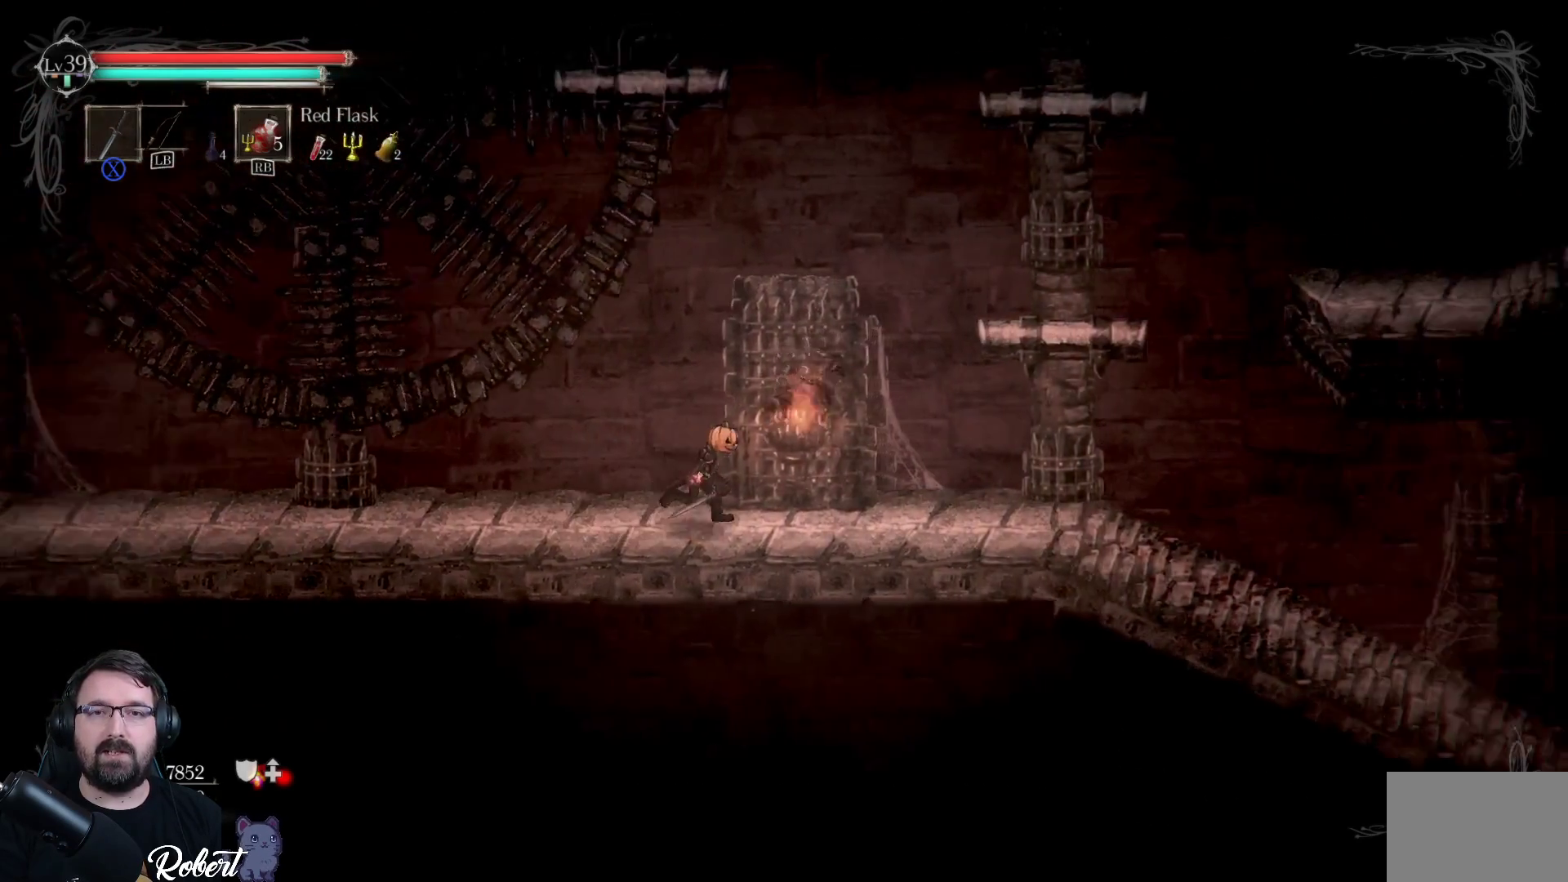
{"buttons": ["L1"], "left_stick": "left", "right_stick": "up-left", "events": [[67, "left_stick", "up-left"], [133, "left_stick", "center"], [167, "L1", "down"], [400, "left_stick", "left"], [467, "right_stick", "up-left"]]}
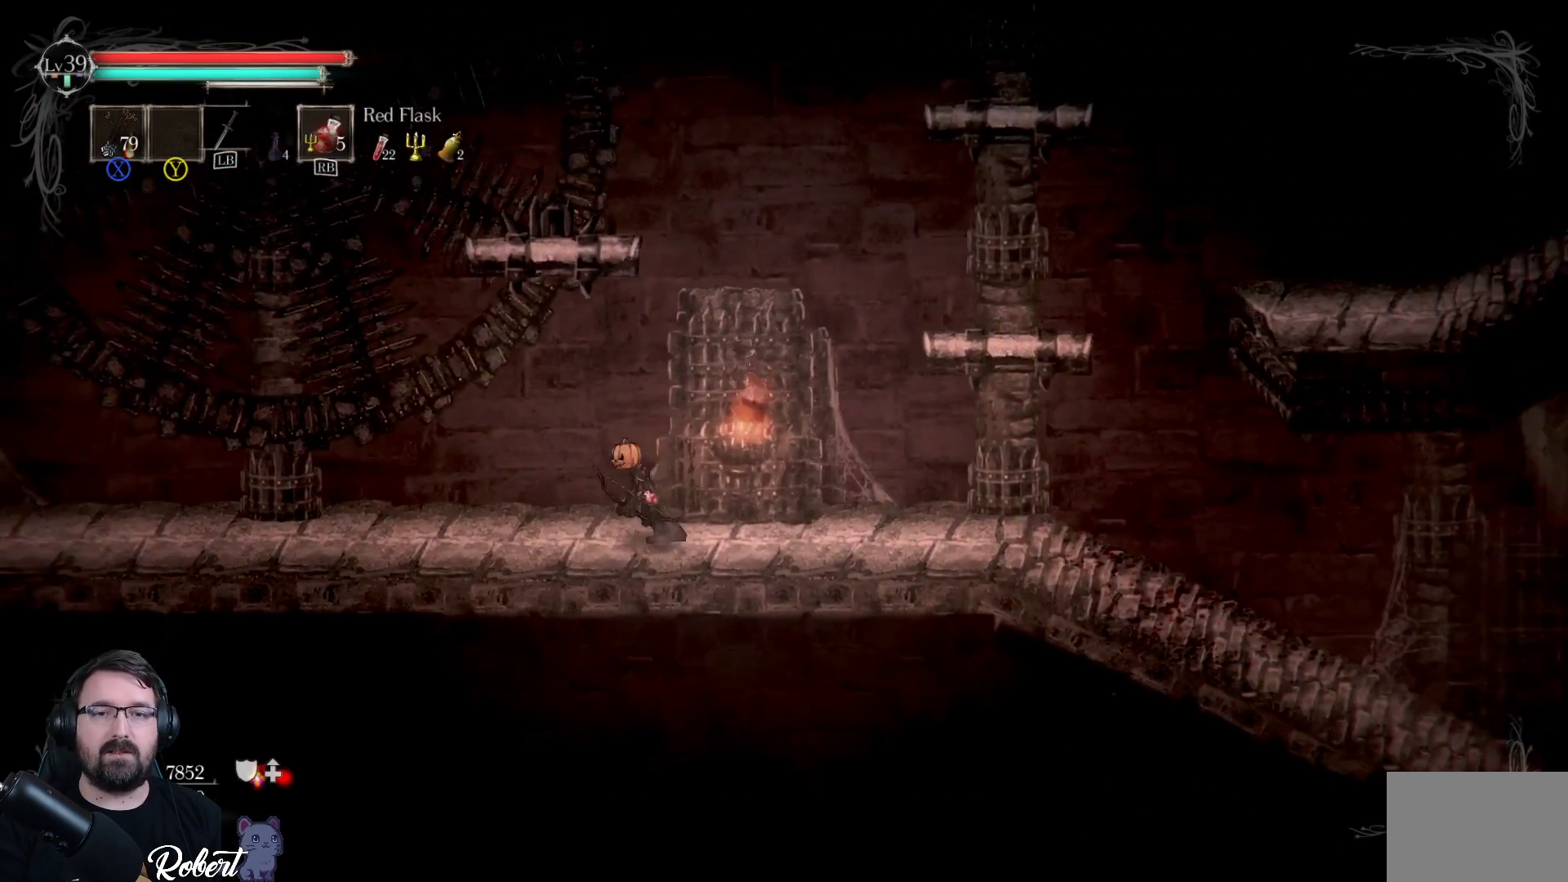
{"buttons": [], "left_stick": "center", "right_stick": "center", "events": [[167, "right_stick", "center"], [200, "left_stick", "center"], [400, "L1", "up"]]}
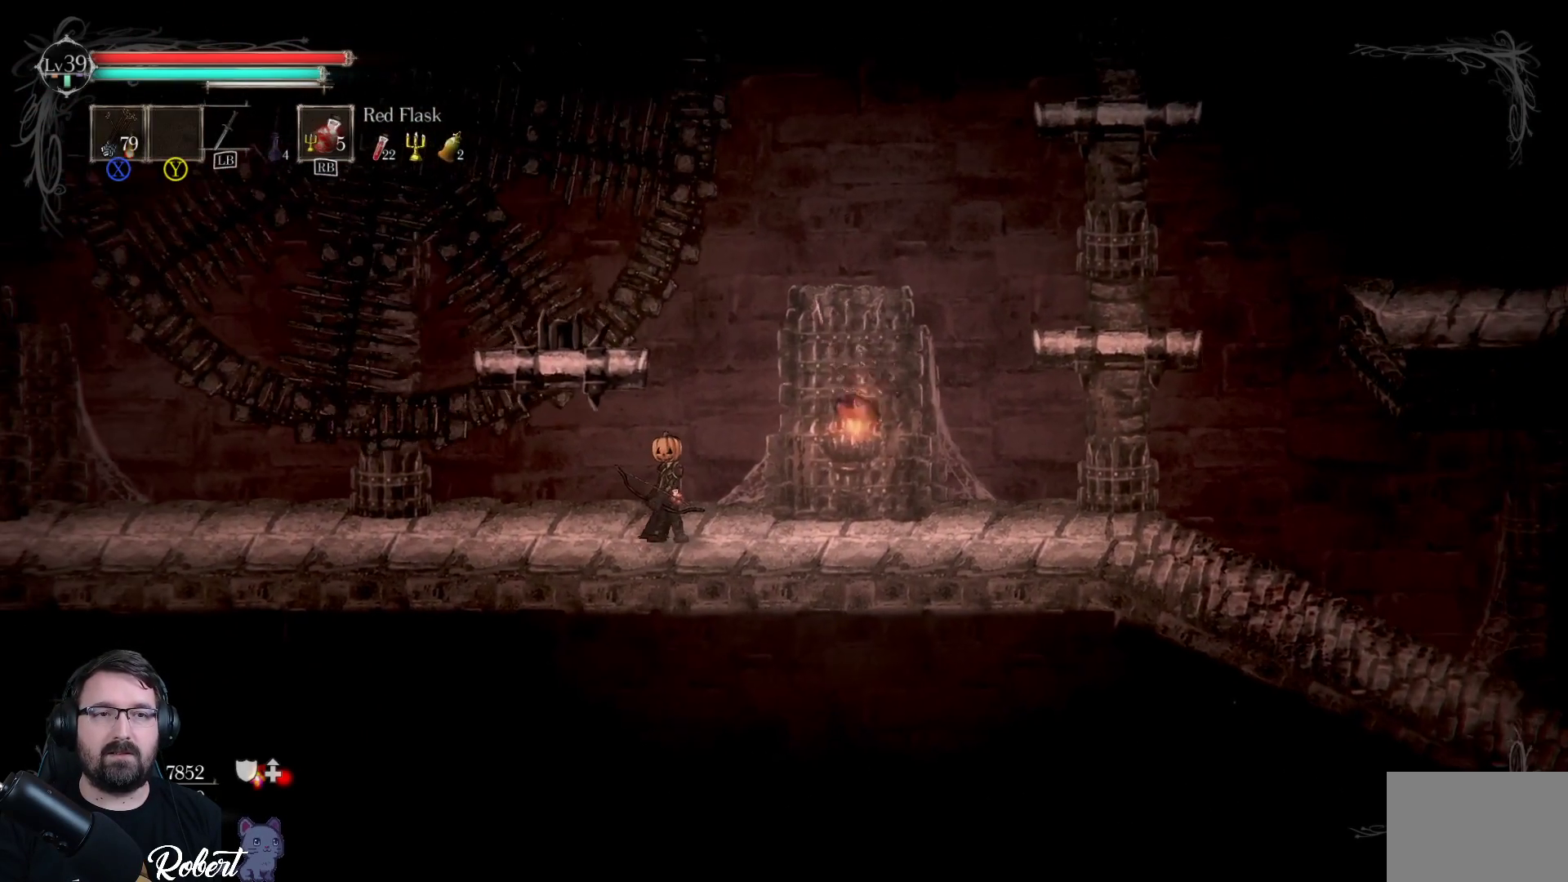
{"buttons": ["L1"], "left_stick": "center", "right_stick": "center", "events": [[133, "L1", "down"], [233, "L1", "up"], [500, "L1", "down"]]}
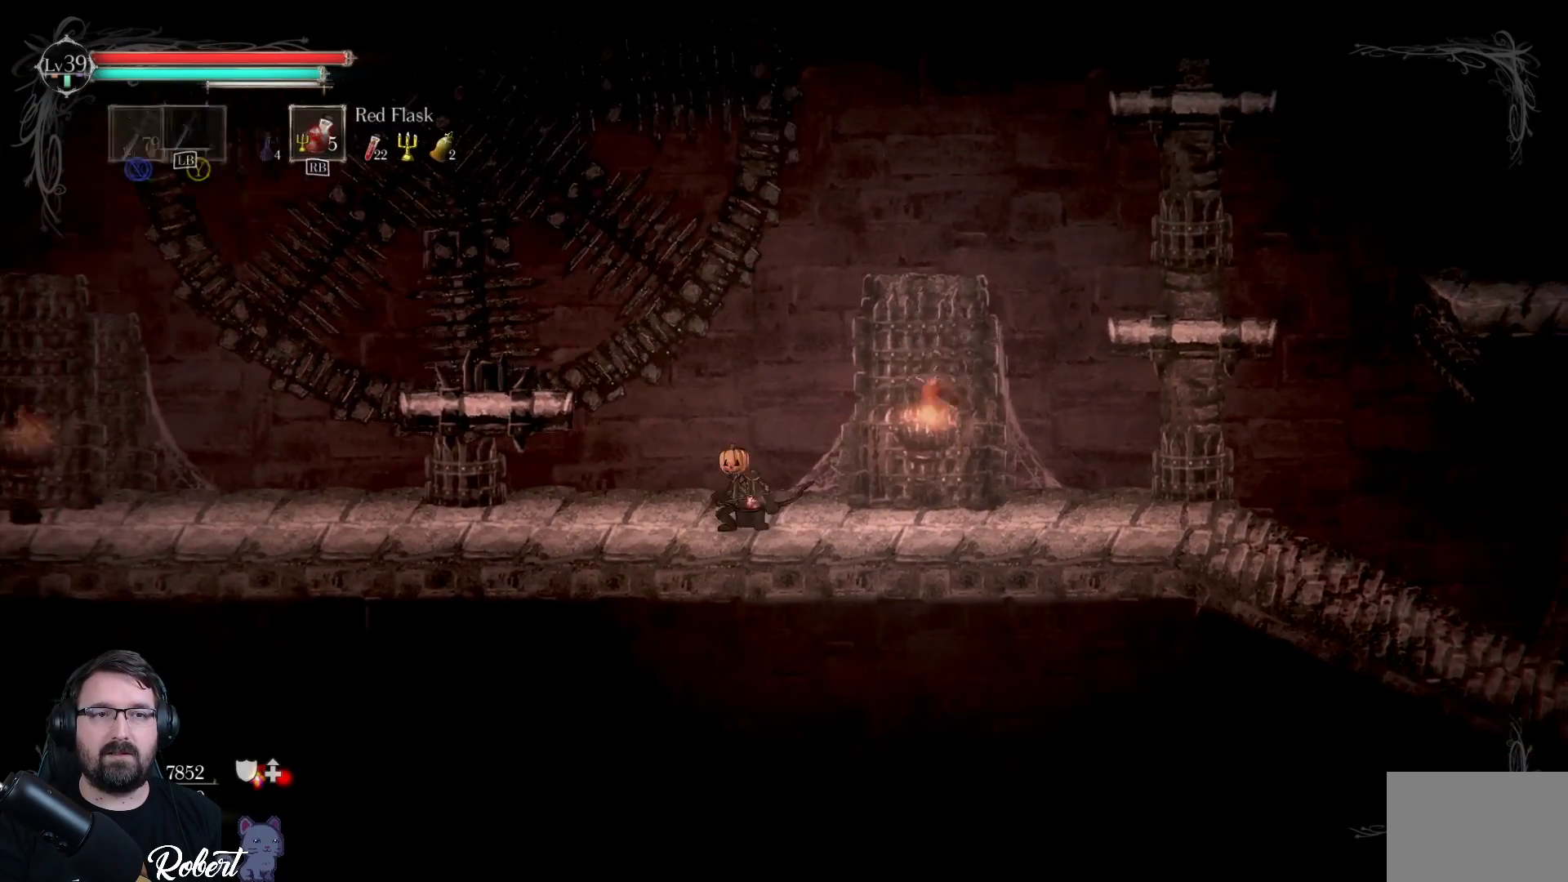
{"buttons": [], "left_stick": "center", "right_stick": "center", "events": [[67, "L1", "up"]]}
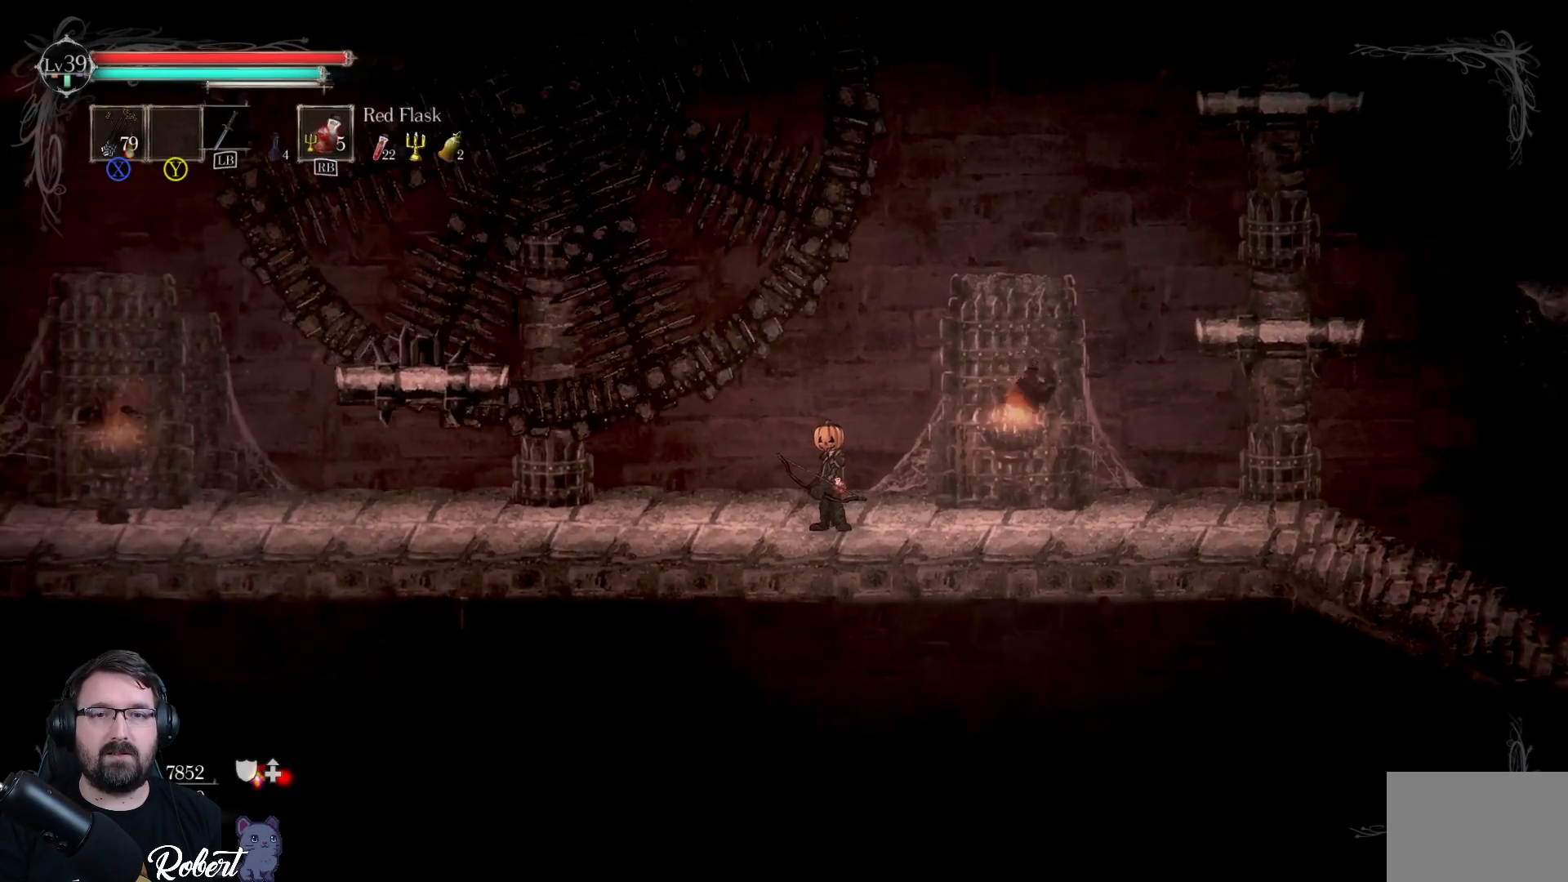
{"buttons": [], "left_stick": "center", "right_stick": "up-left", "events": [[500, "right_stick", "up-left"]]}
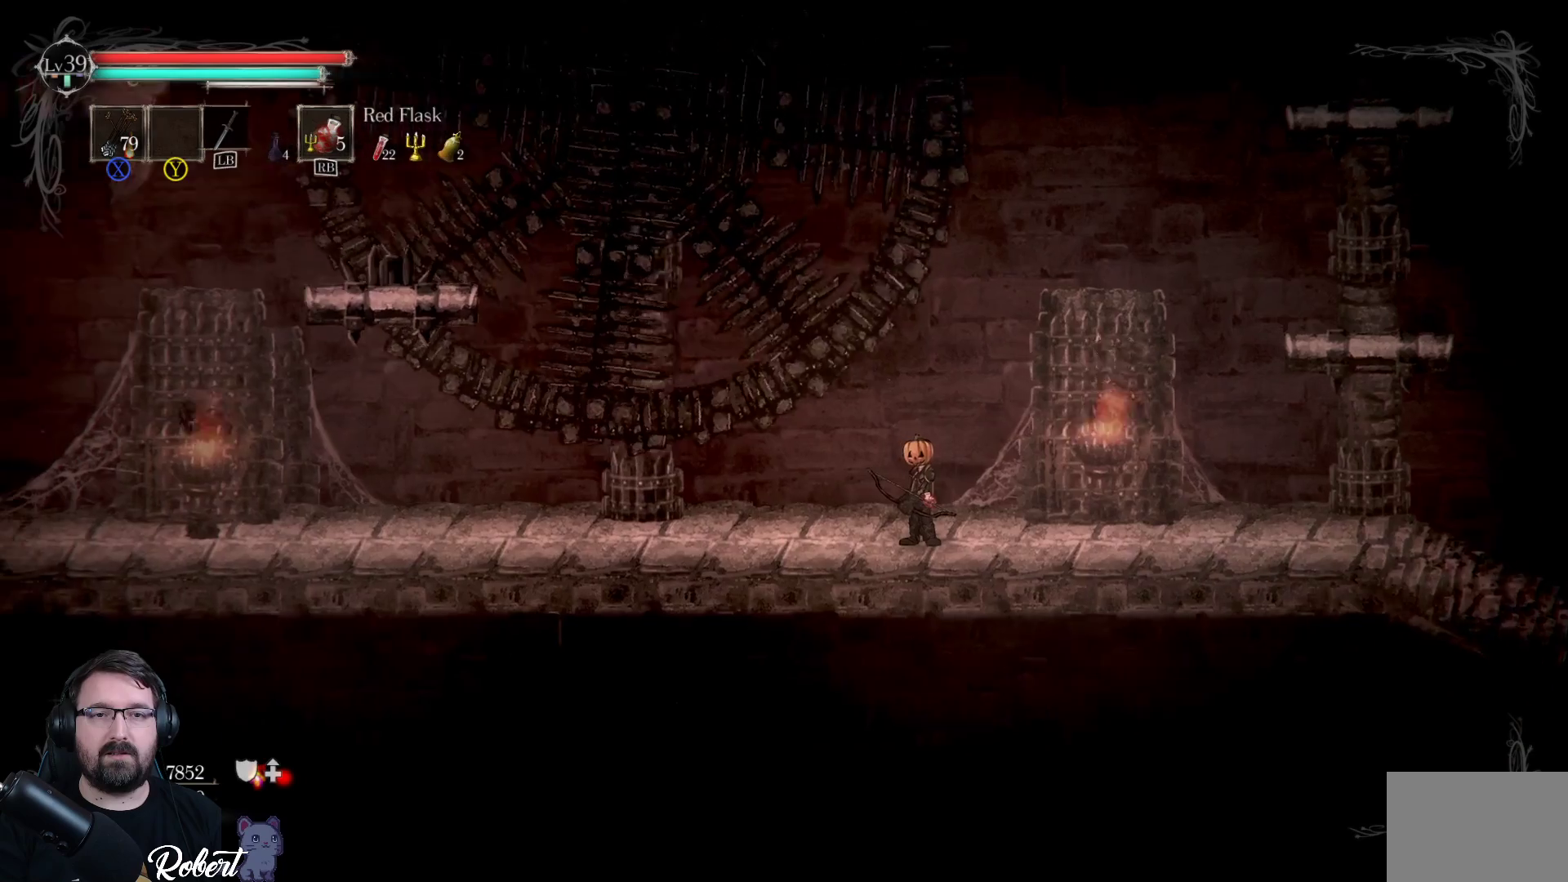
{"buttons": [], "left_stick": "center", "right_stick": "center", "events": [[200, "right_stick", "center"]]}